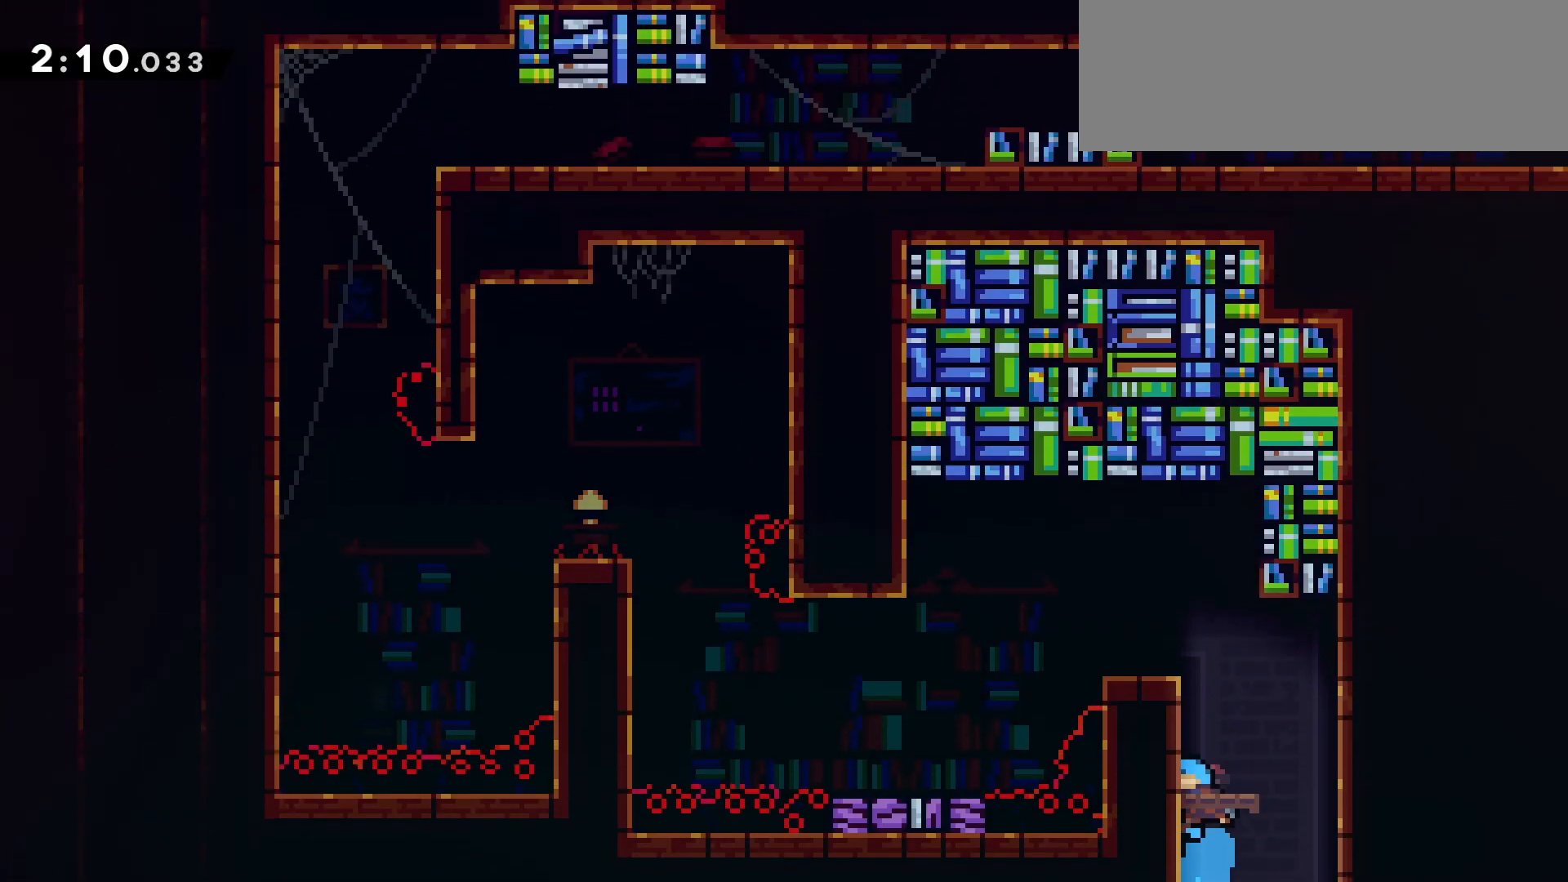
Gameplay with keyboard; each line is a JSON object with the keys held at the frame after it. "events" lists presses ("down") and releases ("up") of "dash", "demo", "die", "down", "grab", "grab2", "jump", "jump2", "left", "pause", "return", "right" and "up" between this image and that frame as [ms after this image, input, new state], when the widget could be followed in between. No other keys are recorded. Mouse input is not recorded. Key names are as the overlay labels them; some are game actions (e.g. jump) rather than physical keys. Not read: other_keys.
{"keys": ["grab", "jump", "left"], "events": [[267, "jump", "down"]]}
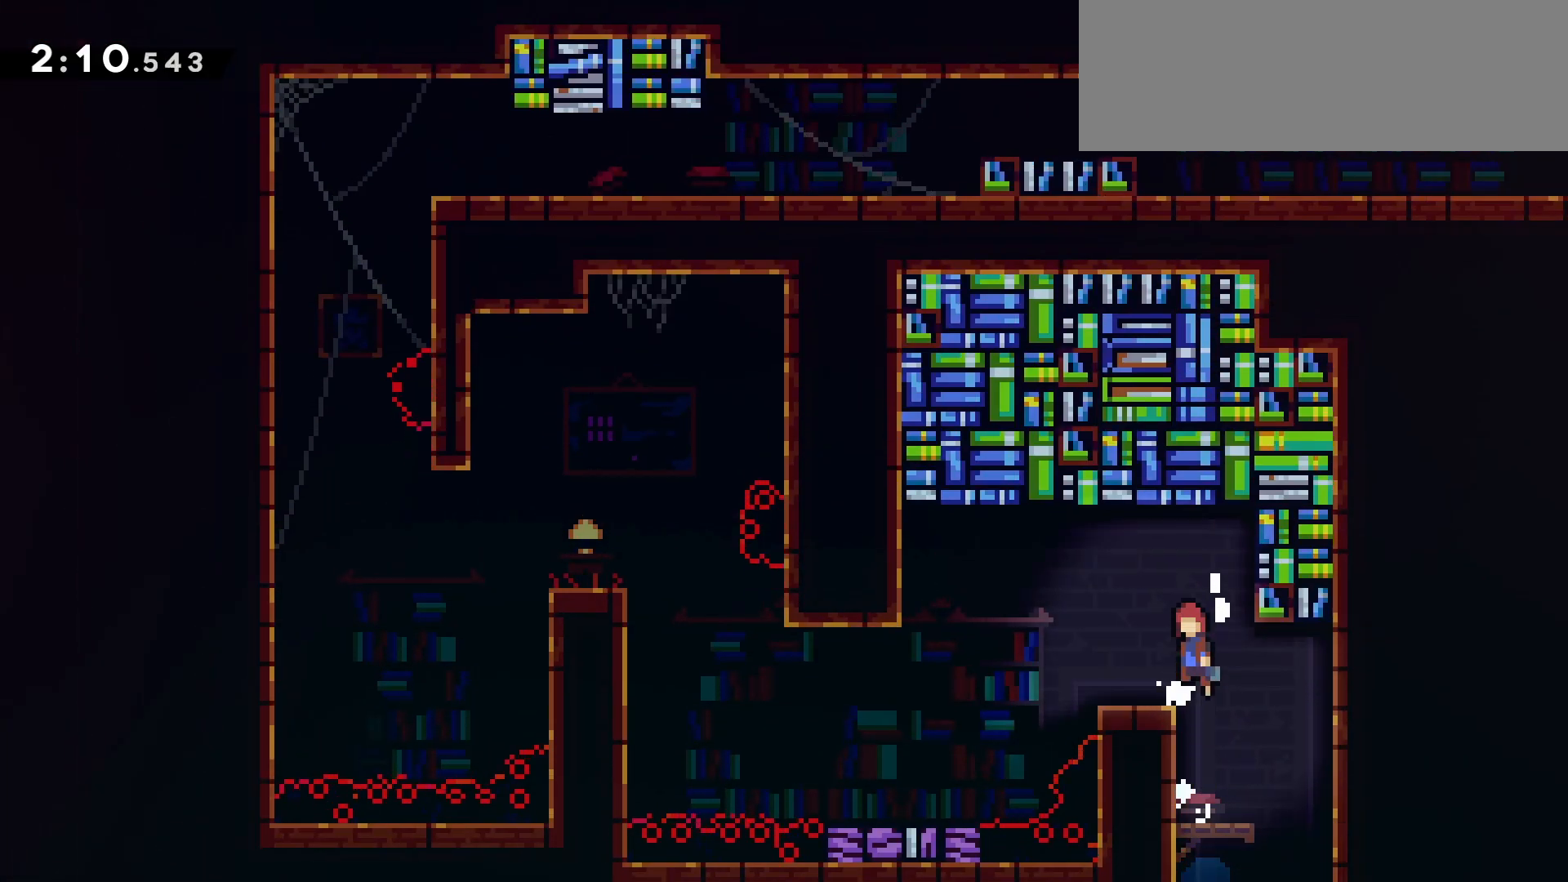
{"keys": ["left"], "events": [[83, "grab", "up"], [133, "dash", "down"], [133, "down", "down"], [133, "jump", "up"], [367, "dash", "up"], [467, "down", "up"]]}
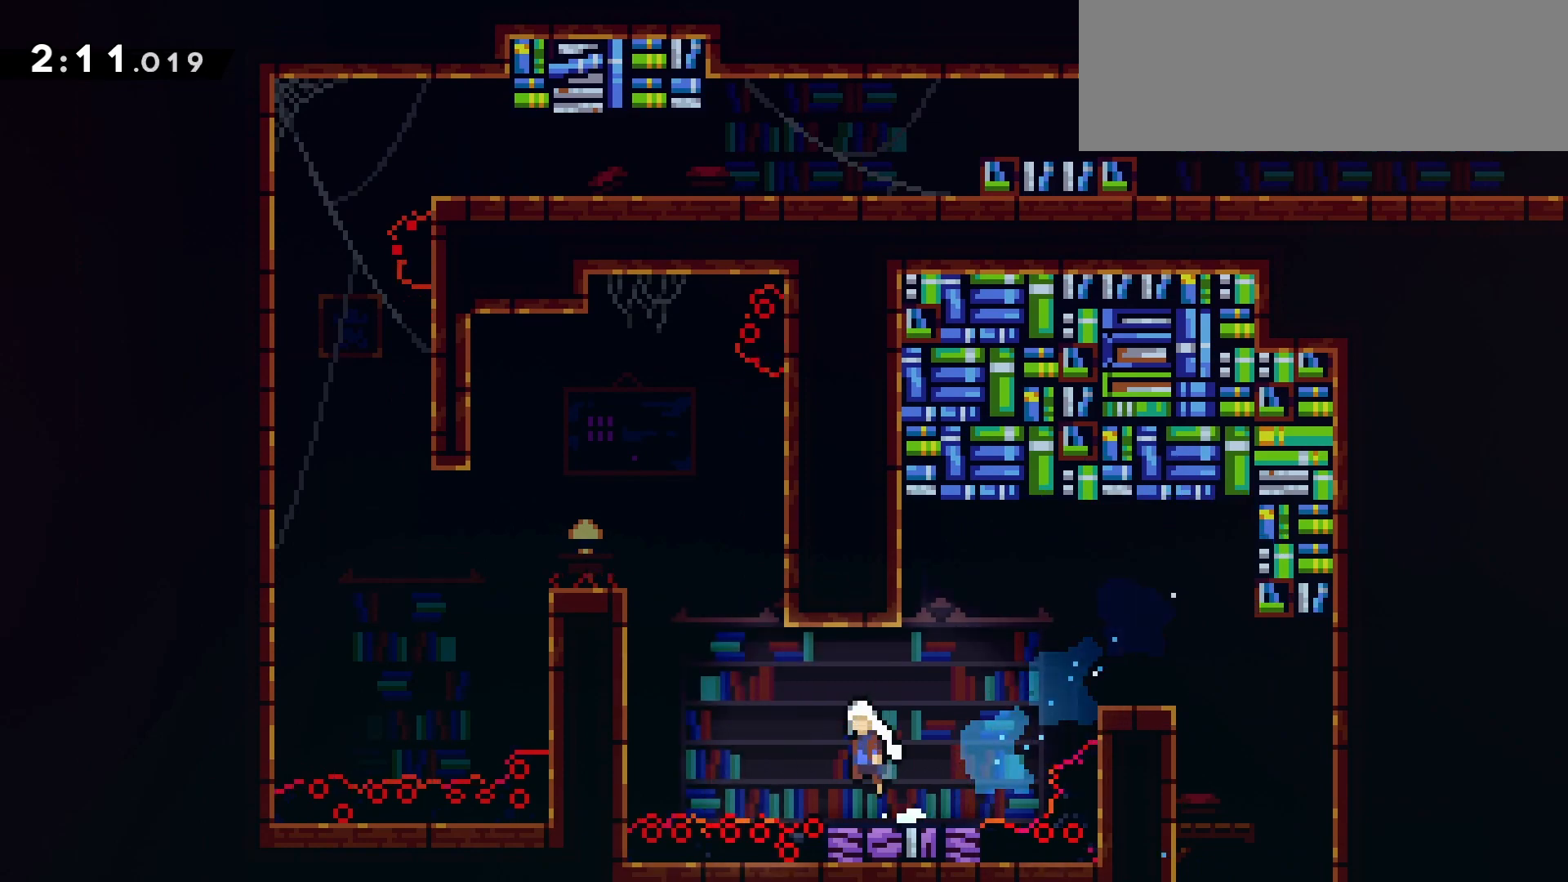
{"keys": [], "events": [[17, "jump", "down"], [150, "dash", "down"], [150, "up", "down"], [200, "jump", "up"], [300, "left", "up"], [333, "up", "up"], [383, "dash", "up"], [383, "grab", "down"], [483, "grab", "up"]]}
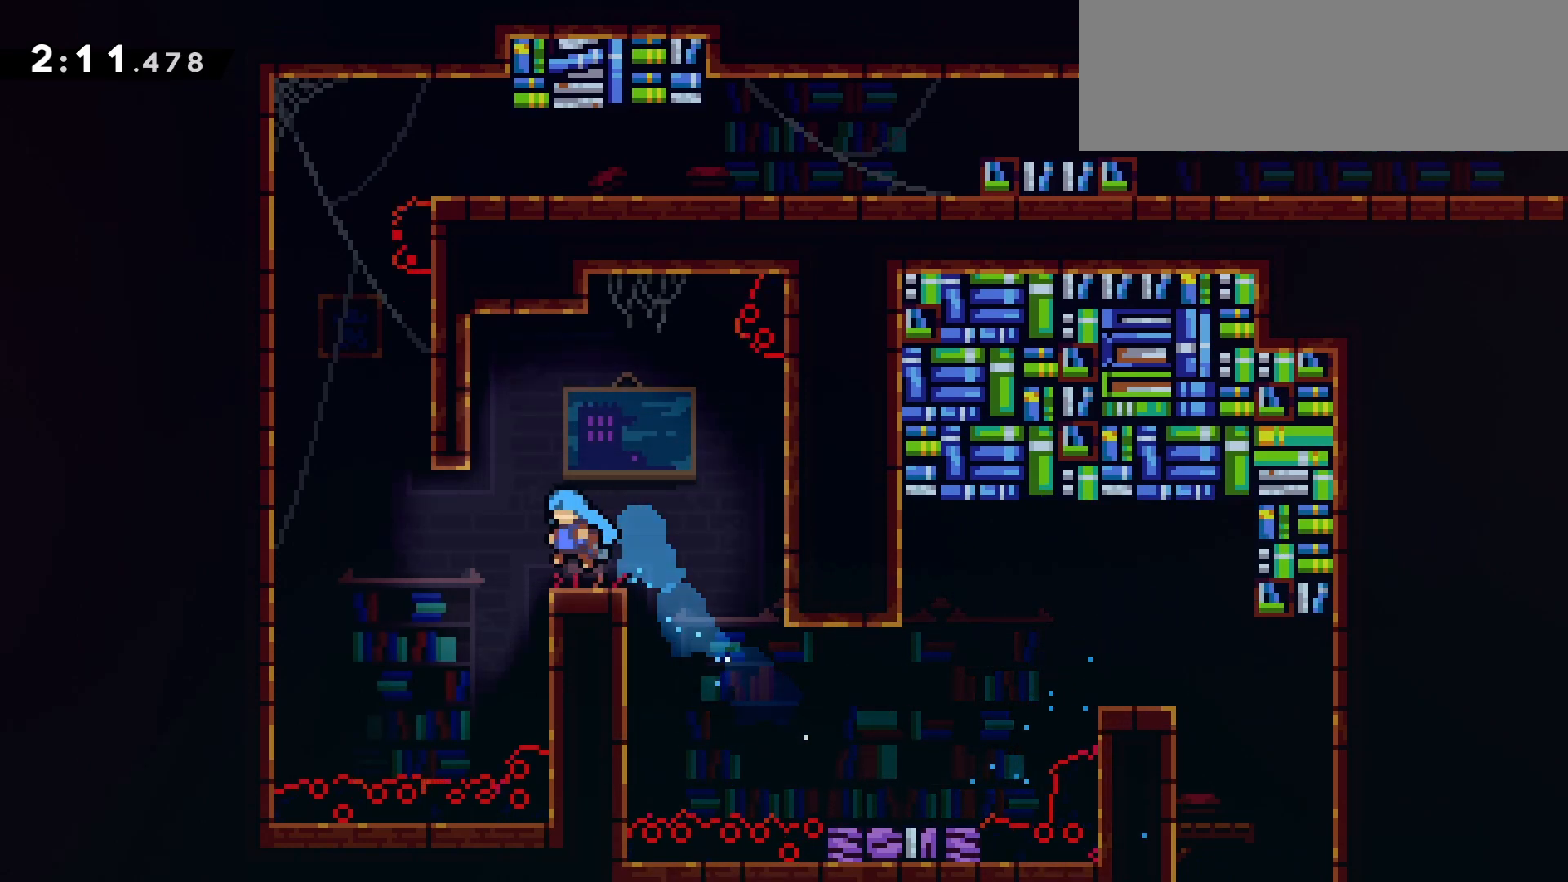
{"keys": ["grab", "jump", "left"], "events": [[117, "dash", "down"], [117, "down", "down"], [117, "left", "down"], [217, "jump", "down"], [367, "dash", "up"], [400, "down", "up"], [400, "grab", "down"], [450, "jump", "up"], [500, "jump", "down"]]}
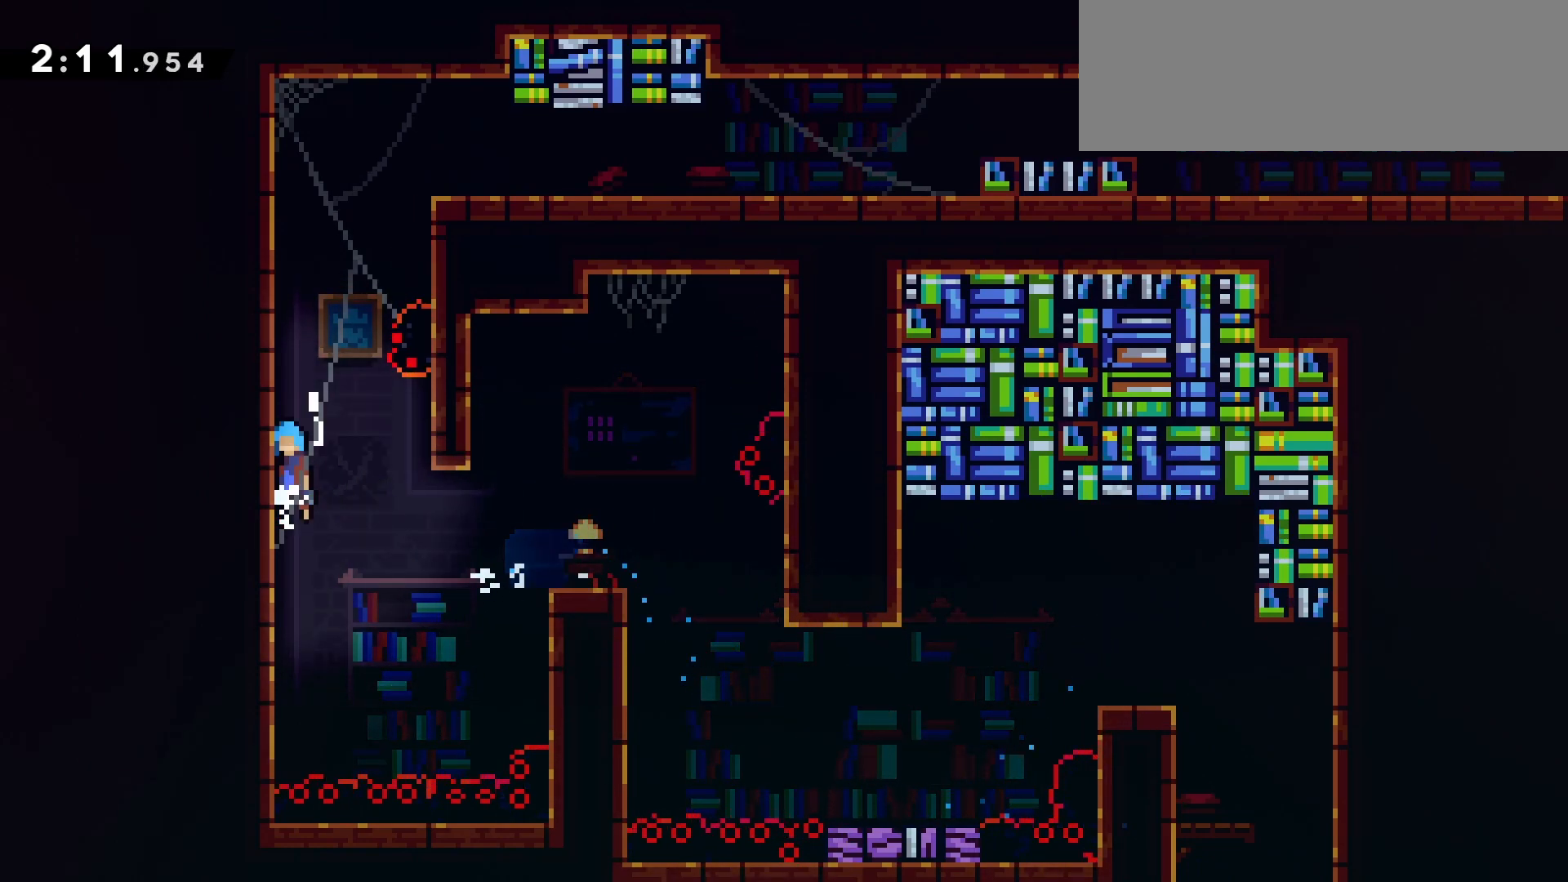
{"keys": ["grab", "jump", "right"], "events": [[283, "jump", "up"], [333, "left", "up"], [417, "jump", "down"], [417, "right", "down"]]}
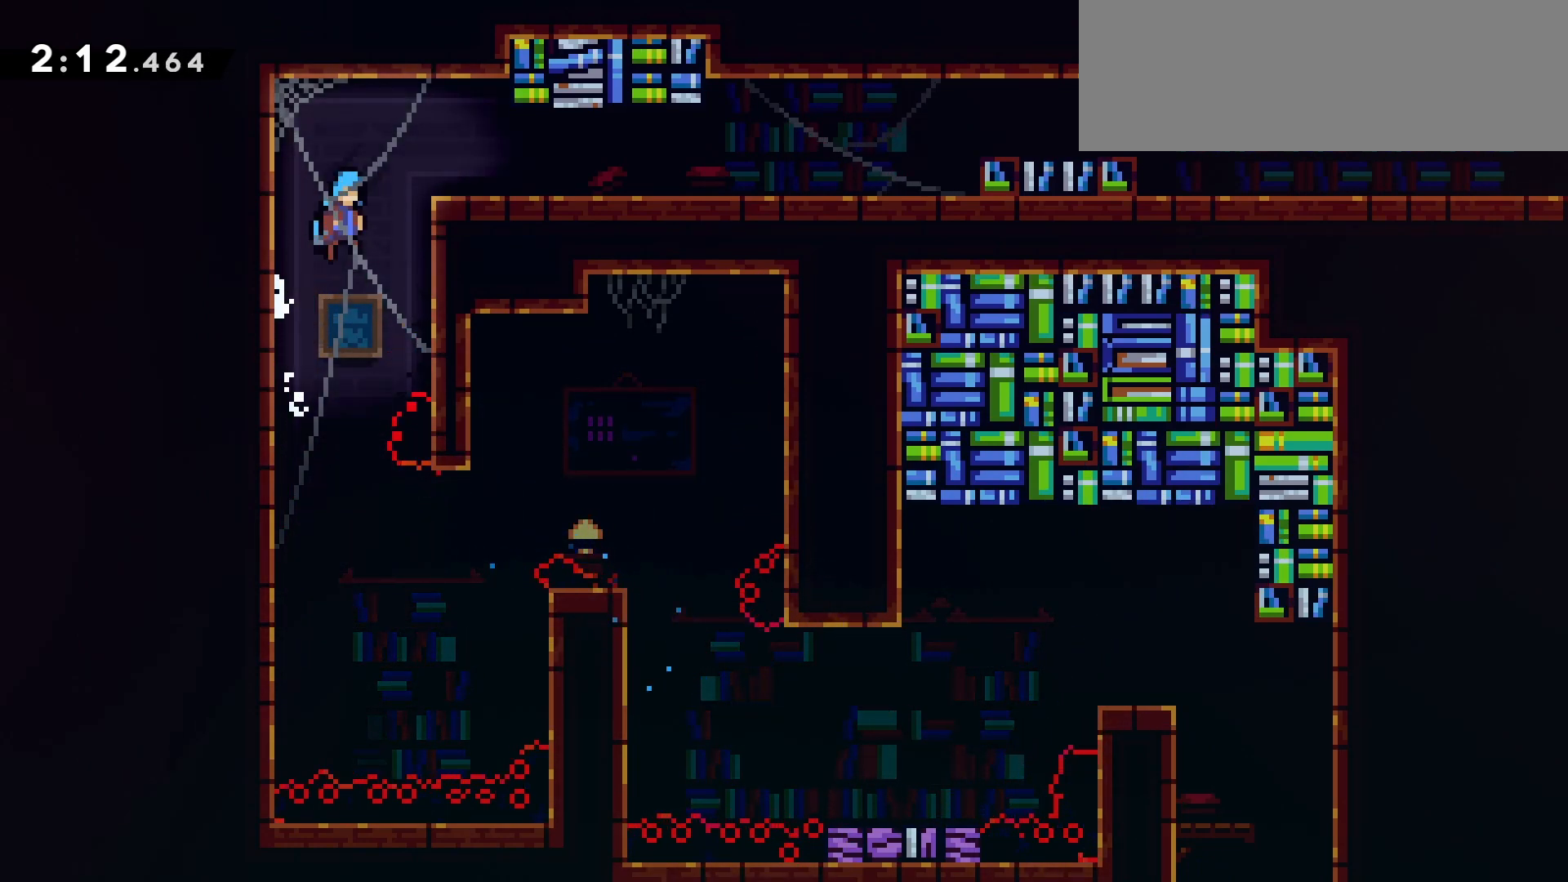
{"keys": ["dash", "down", "right"], "events": [[300, "jump", "up"], [383, "dash", "down"], [383, "down", "down"], [383, "grab", "up"]]}
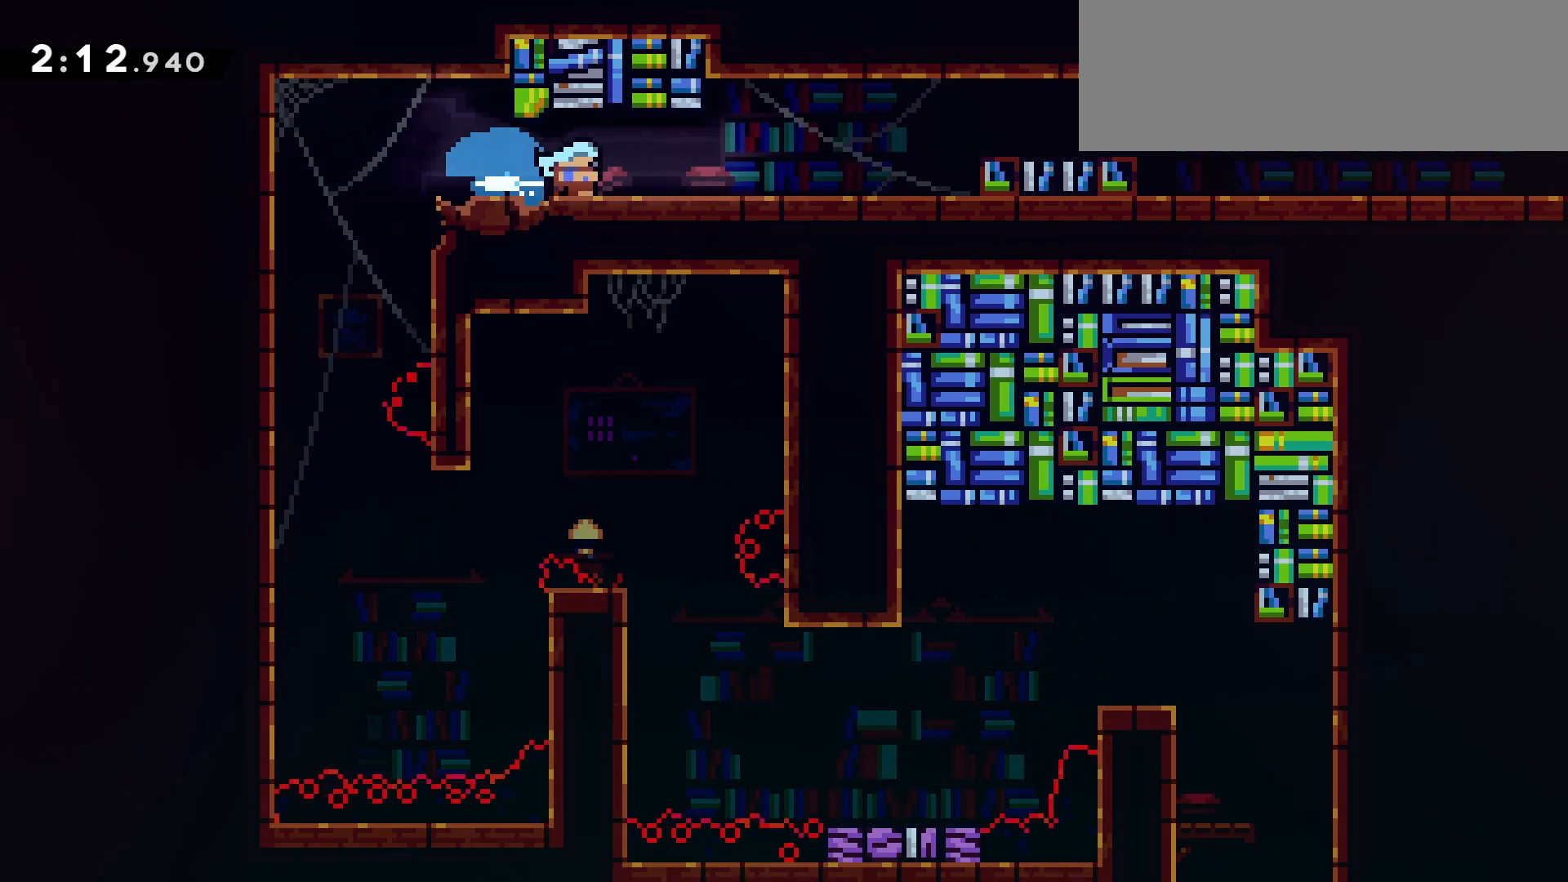
{"keys": ["dash", "down", "right"], "events": [[83, "jump", "down"], [167, "dash", "up"], [317, "down", "up"], [350, "dash", "down"], [350, "down", "down"], [350, "jump", "up"]]}
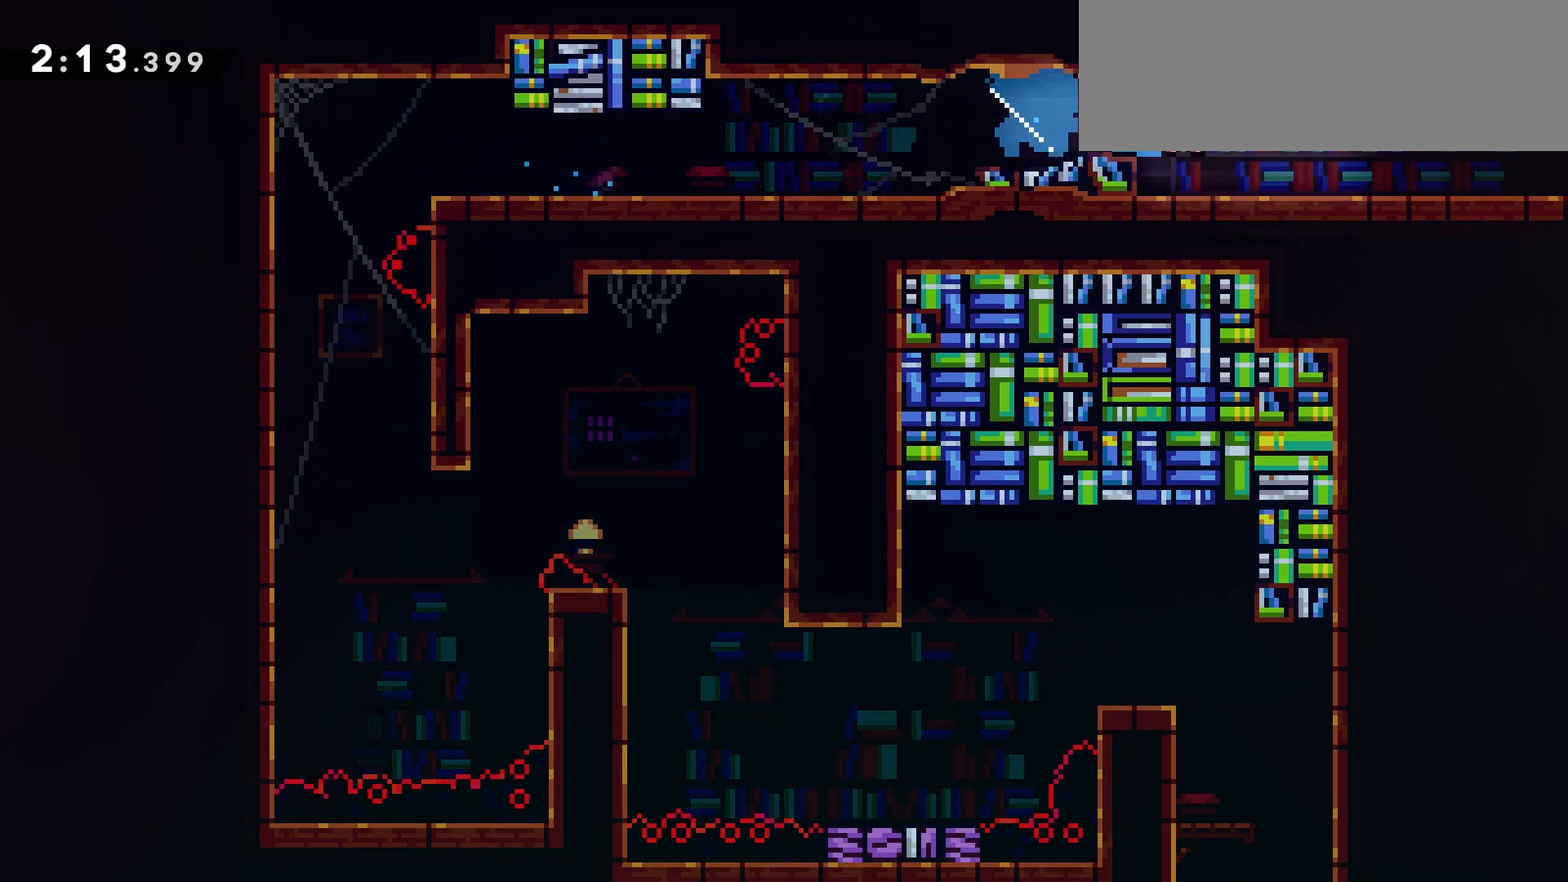
{"keys": ["jump", "right"], "events": [[50, "jump", "down"], [133, "dash", "up"], [233, "down", "up"]]}
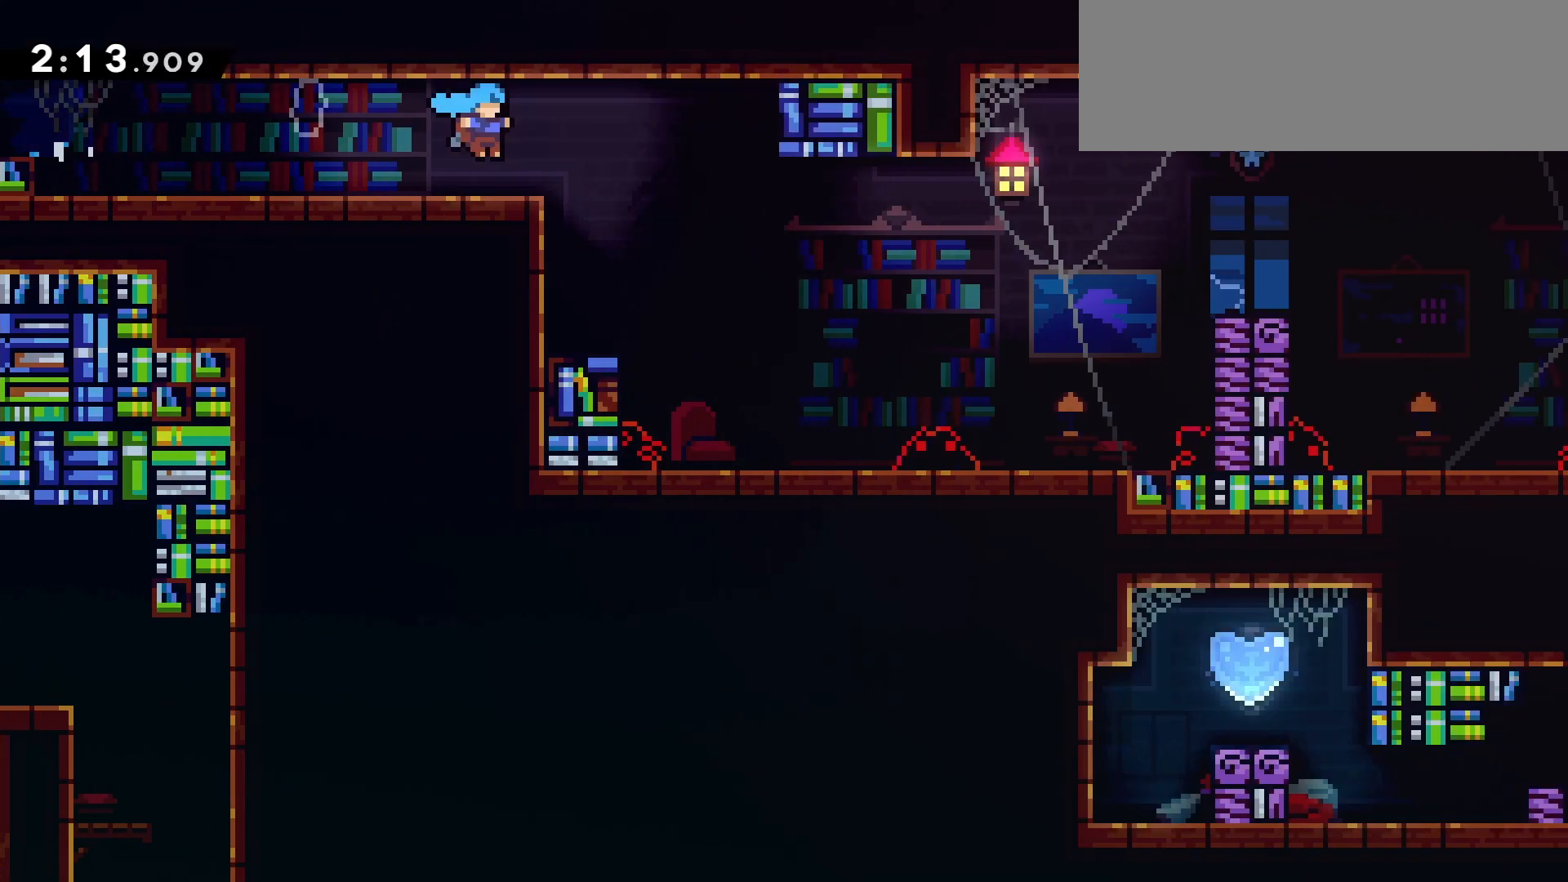
{"keys": ["jump", "right"], "events": []}
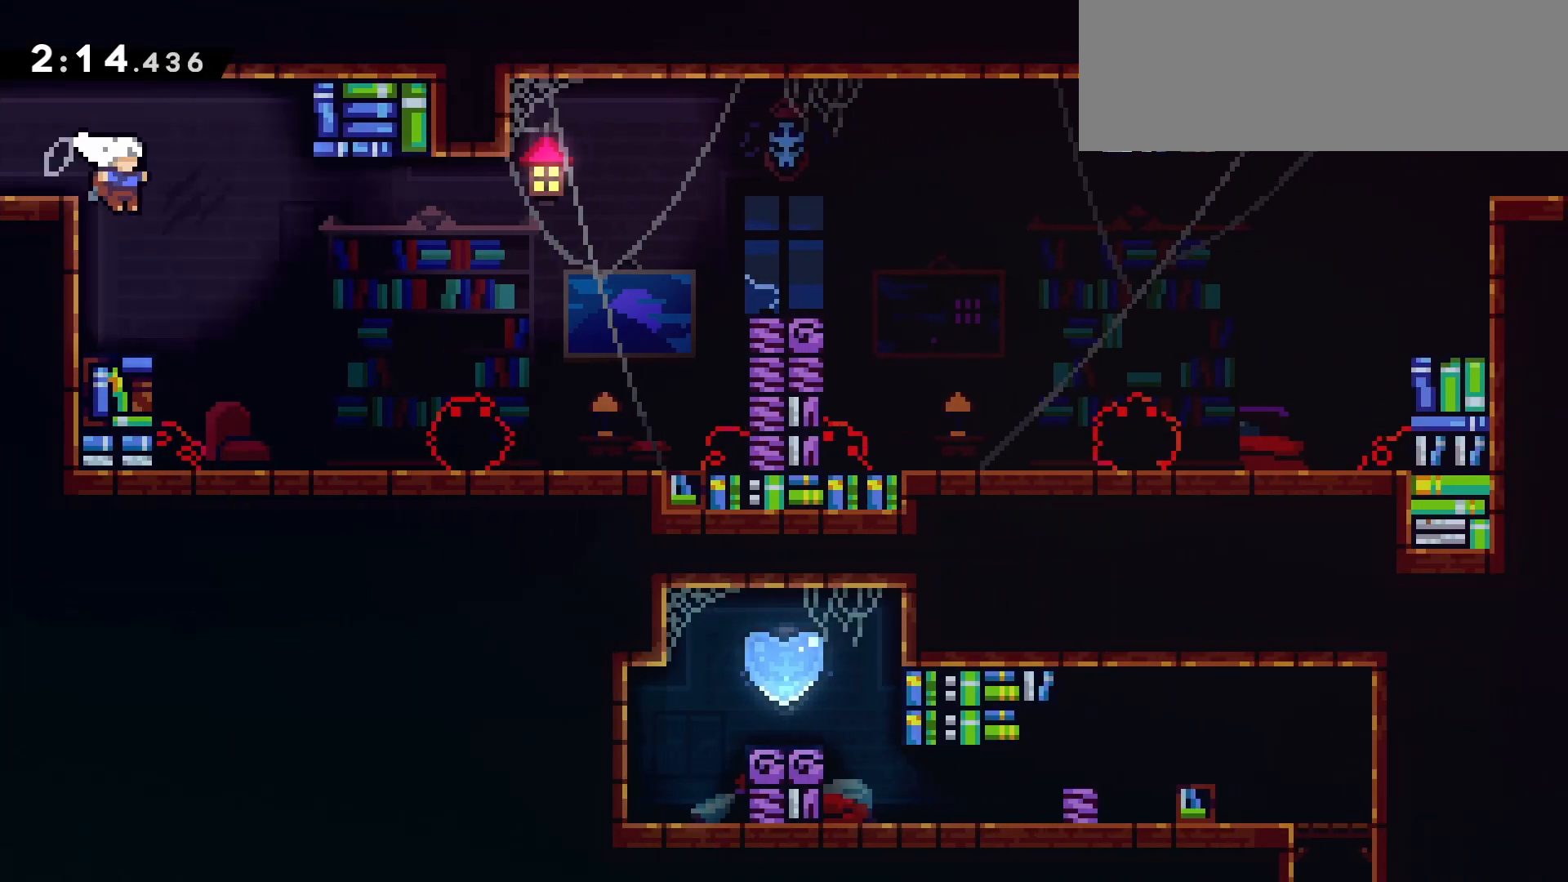
{"keys": ["dash", "jump", "right", "up"]}
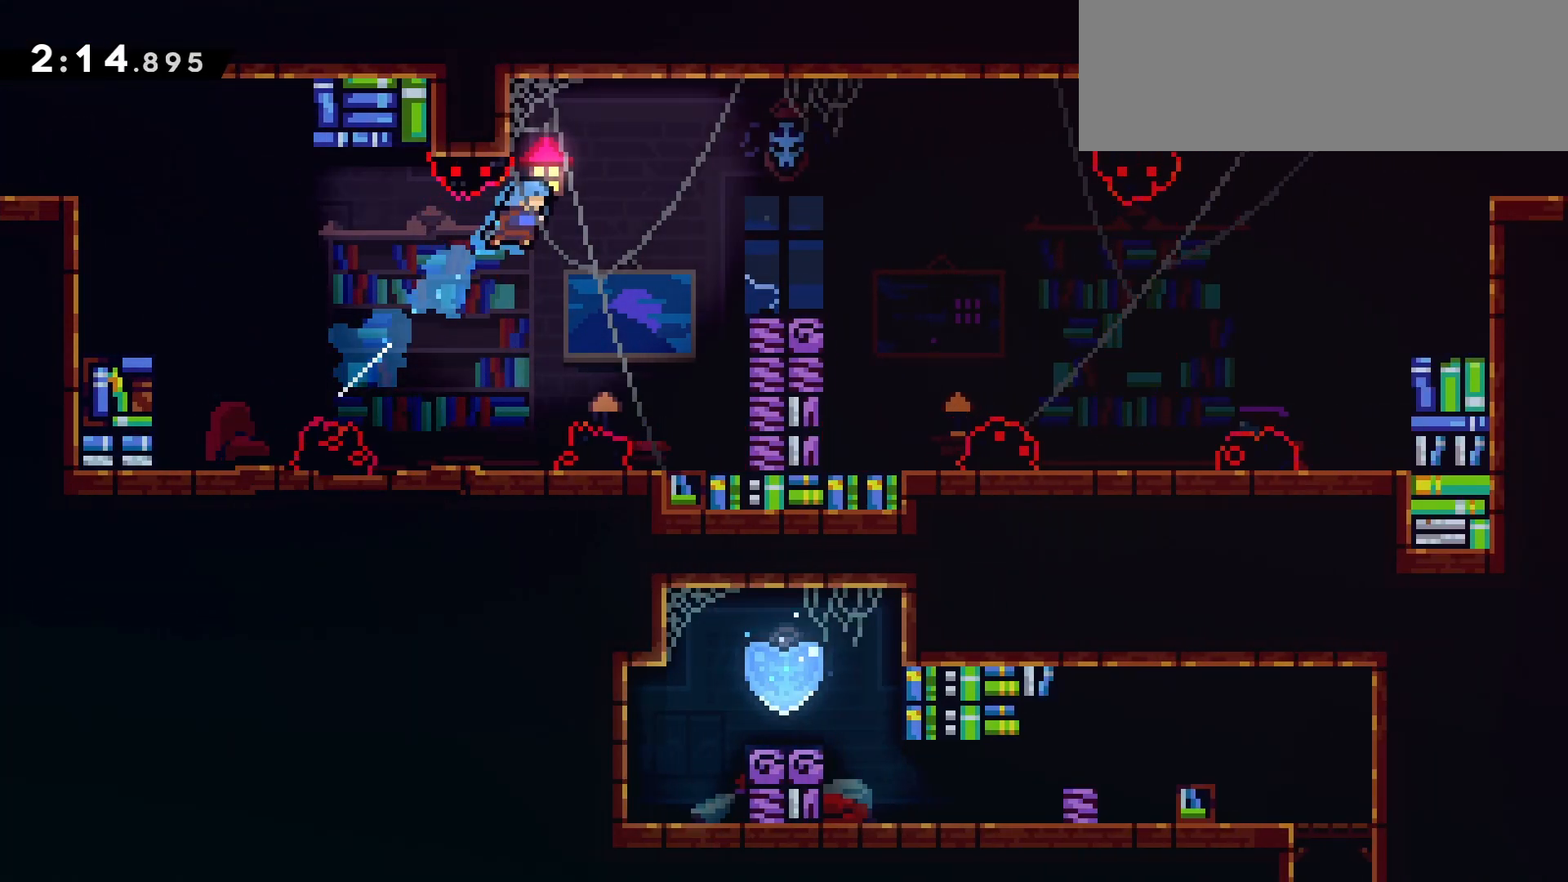
{"keys": ["grab", "jump", "right", "up"], "events": [[100, "grab", "down"], [133, "jump", "up"], [183, "dash", "up"], [467, "jump", "down"]]}
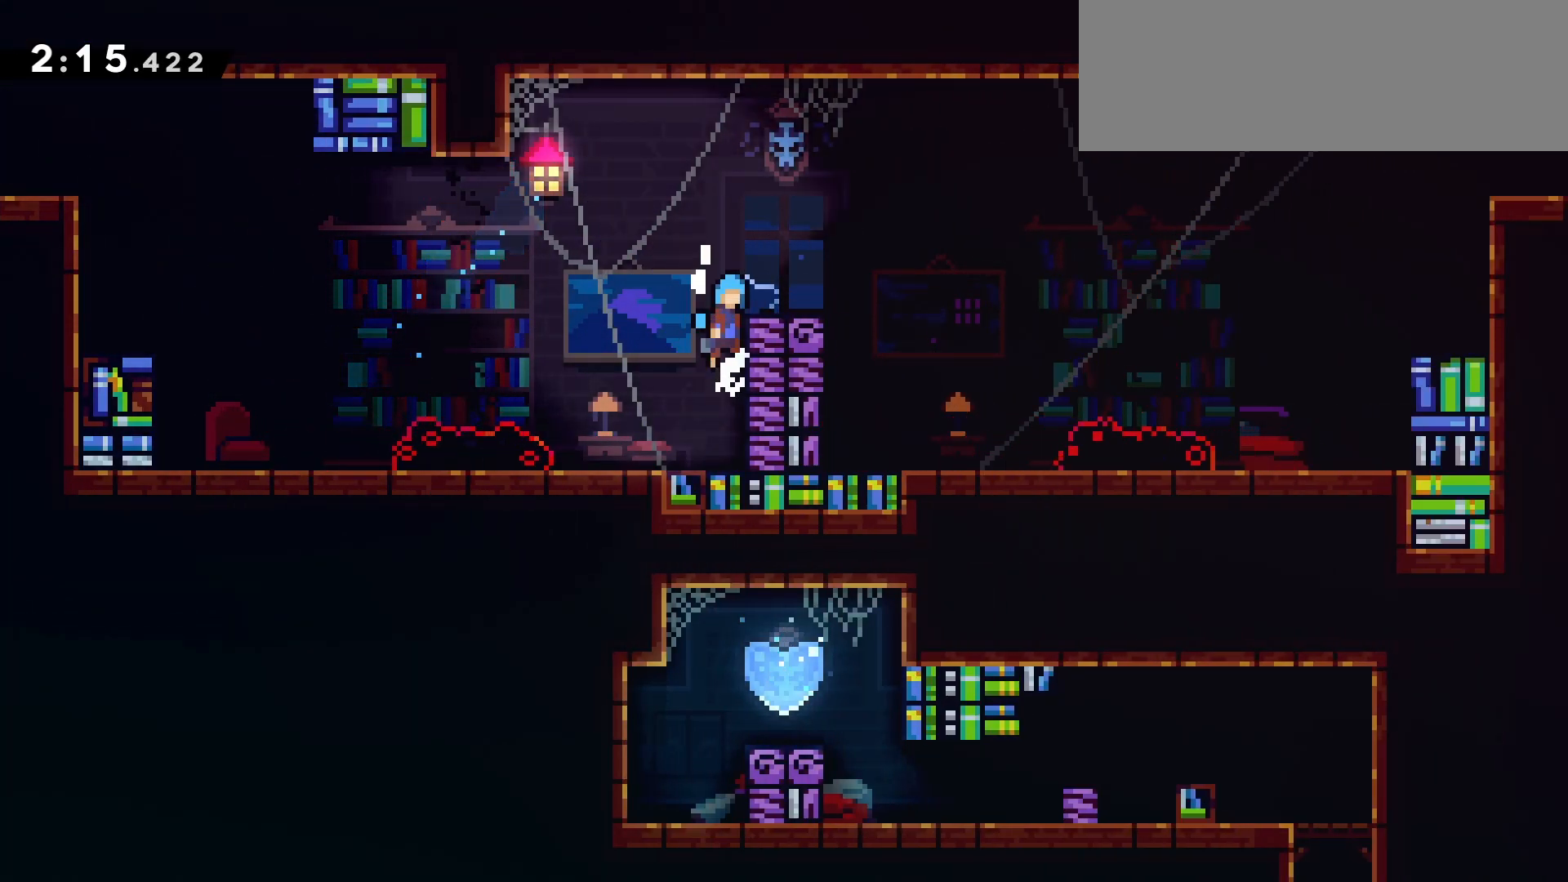
{"keys": ["dash", "down", "right"], "events": [[200, "grab", "up"], [200, "jump", "up"], [200, "up", "up"], [250, "right", "up"], [433, "dash", "down"], [433, "down", "down"], [433, "right", "down"]]}
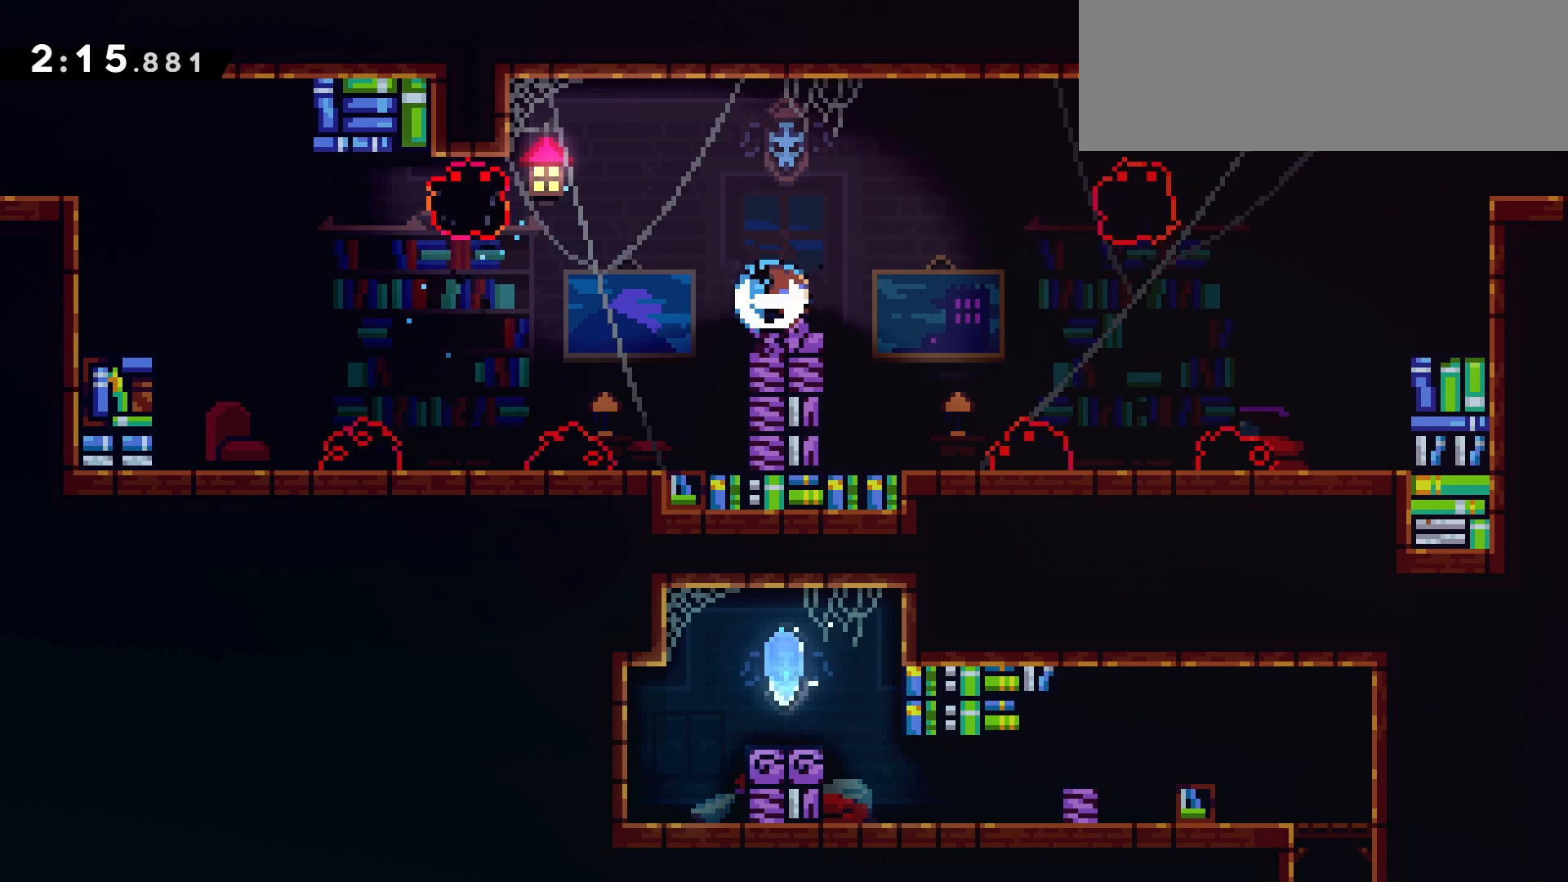
{"keys": ["grab", "jump", "right"], "events": [[117, "jump", "down"], [217, "dash", "up"], [317, "down", "up"], [350, "grab", "down"], [400, "jump", "up"], [500, "jump", "down"]]}
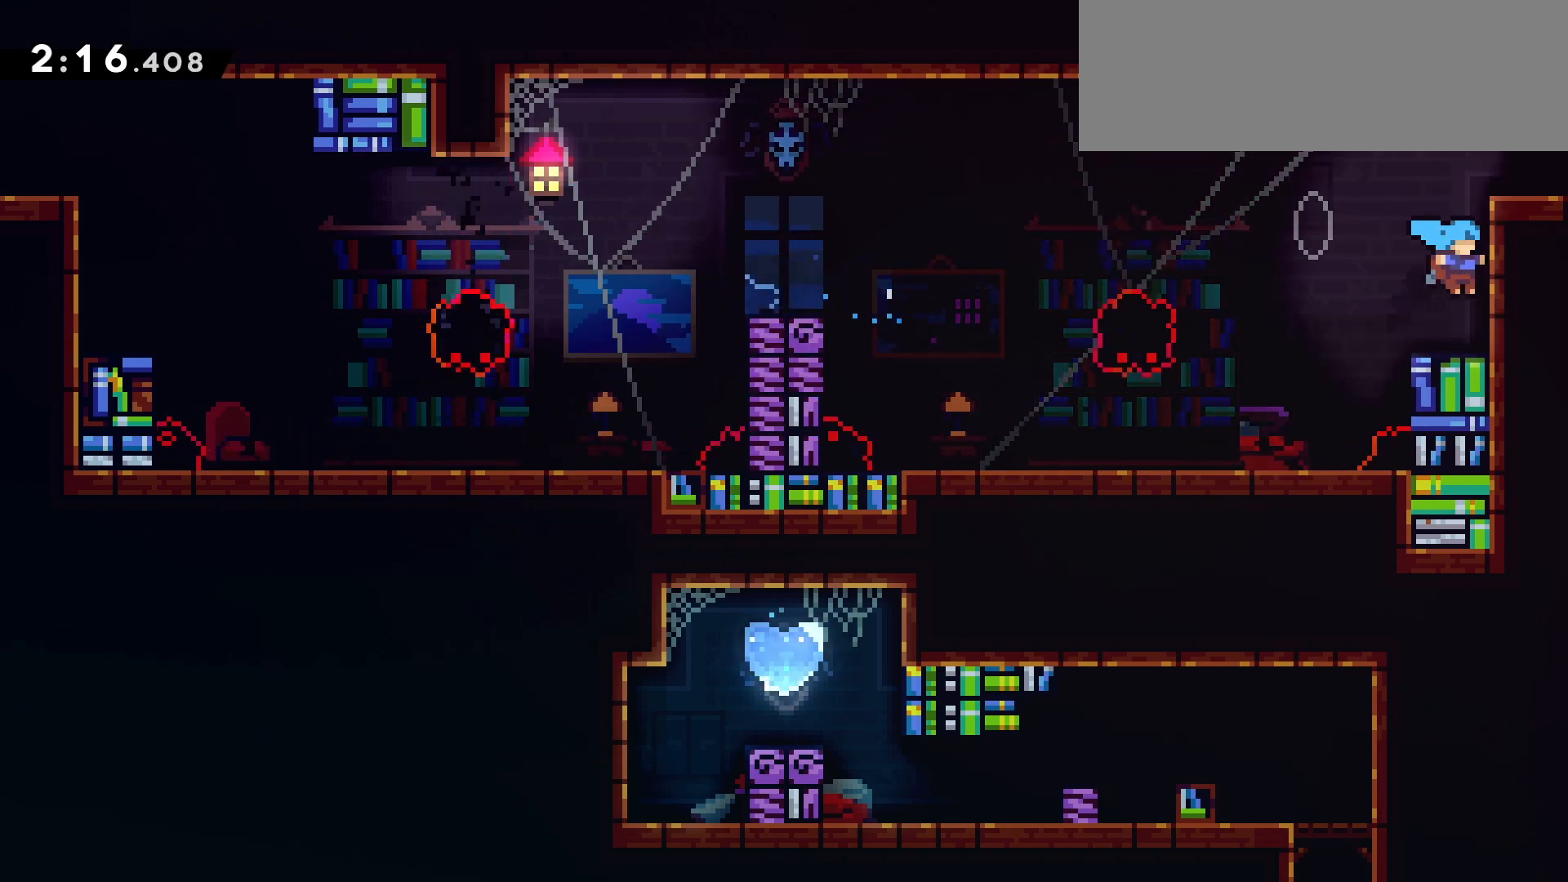
{"keys": ["right"]}
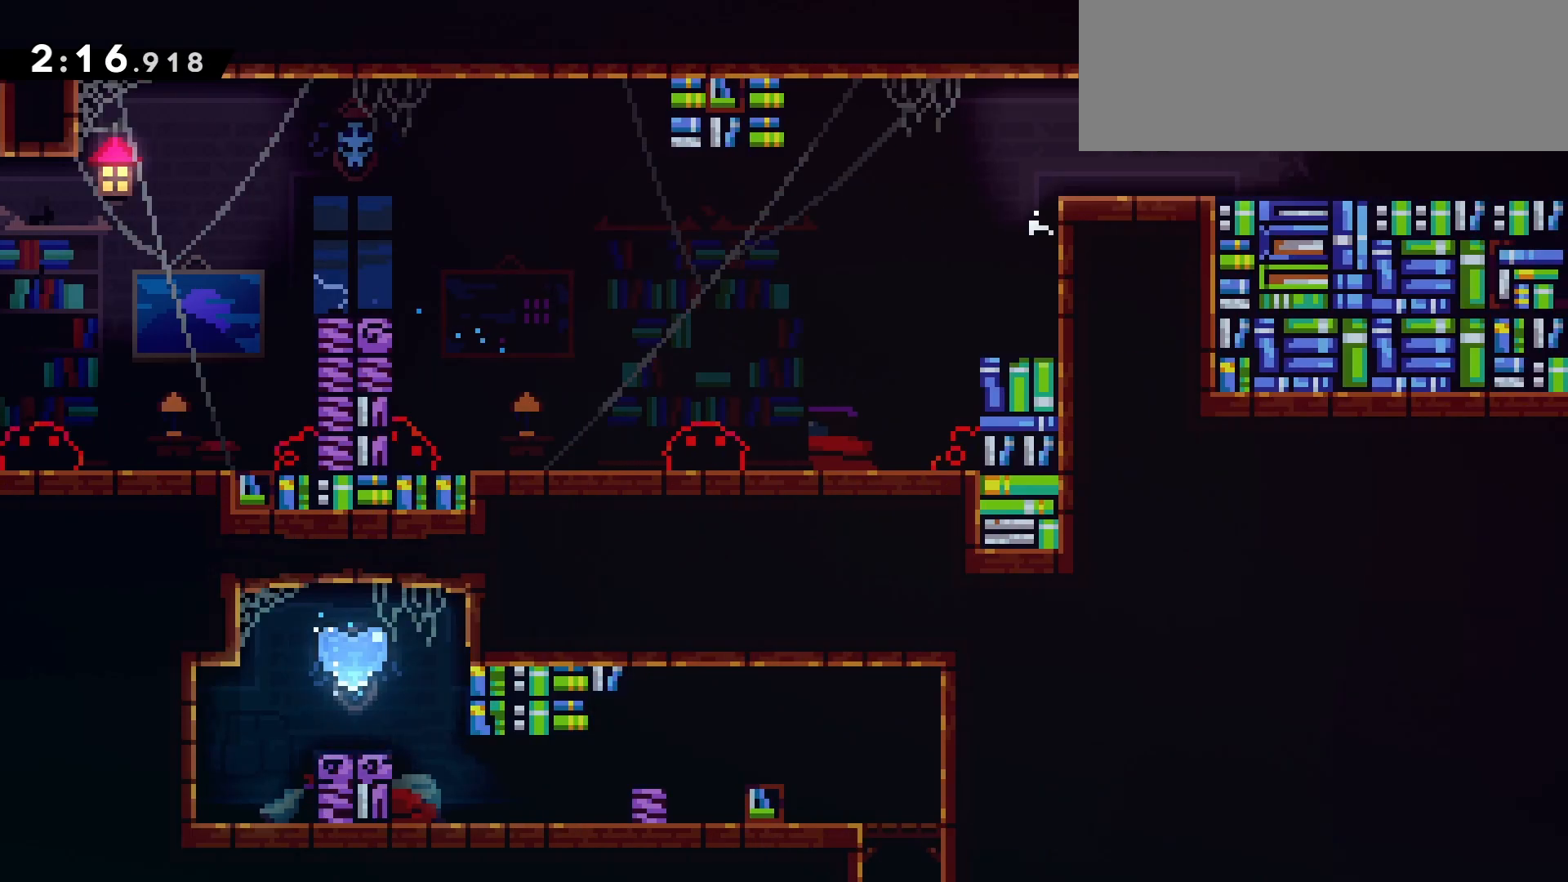
{"keys": ["right"], "events": []}
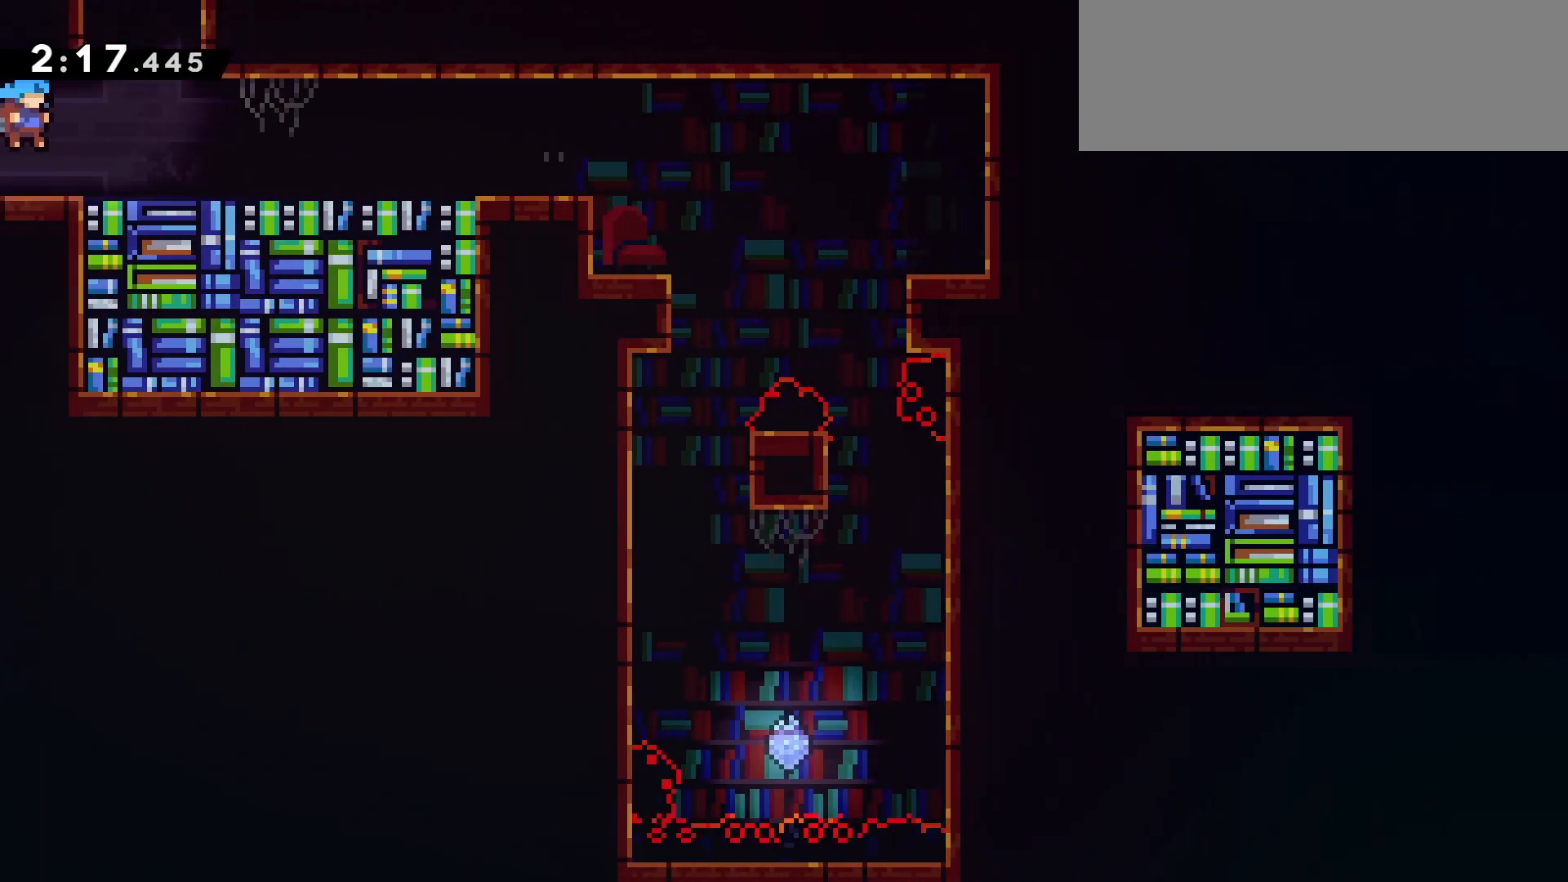
{"keys": [], "events": [[217, "dash", "down"], [217, "right", "up"], [217, "up", "down"], [450, "dash", "up"], [450, "up", "up"]]}
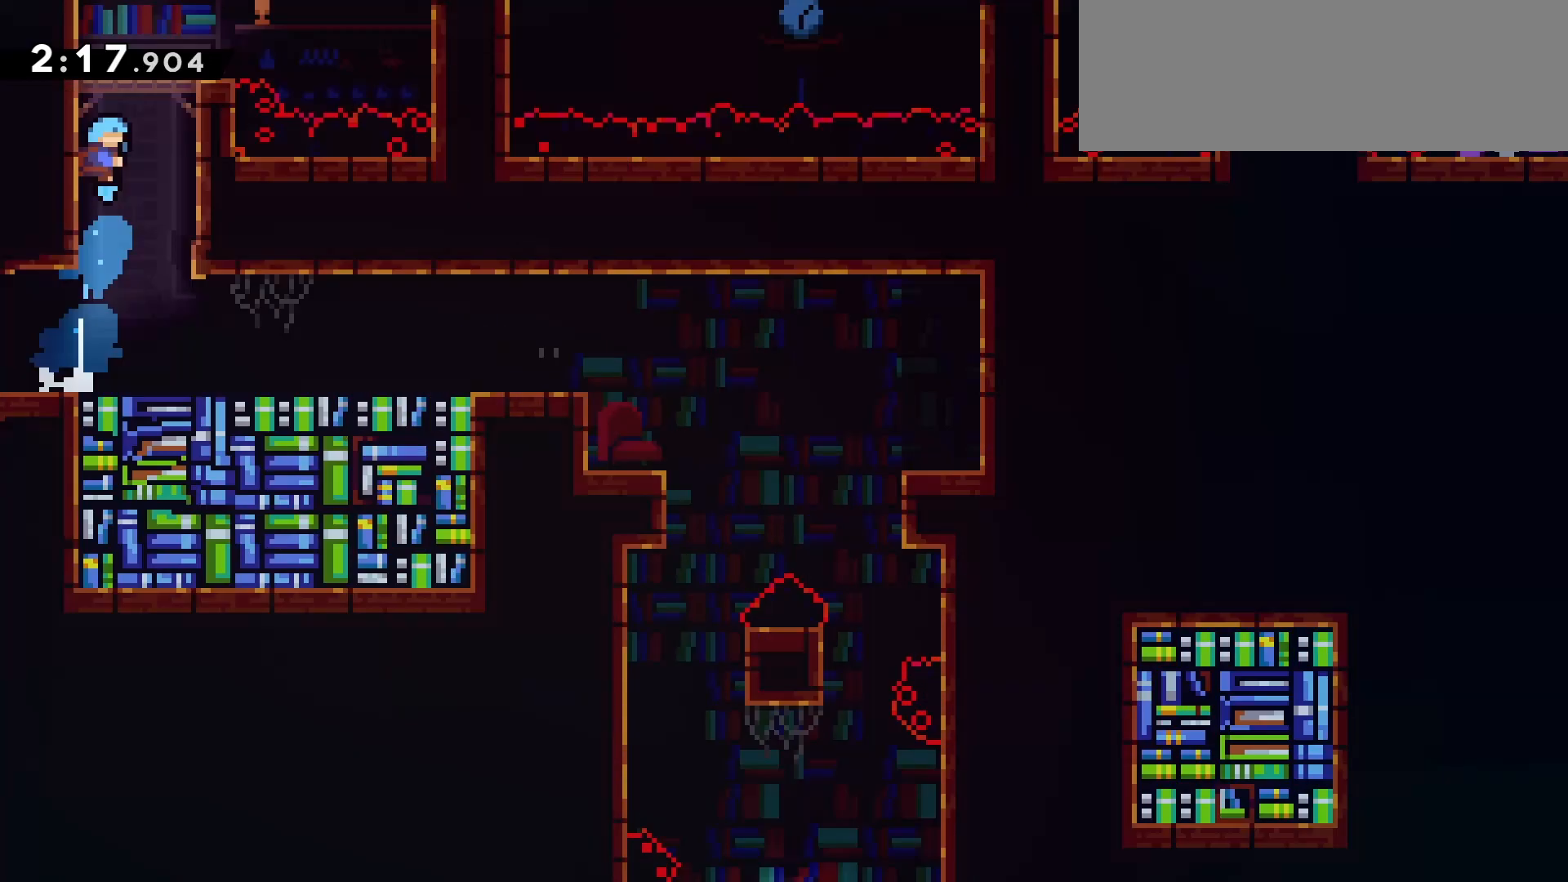
{"keys": [], "events": []}
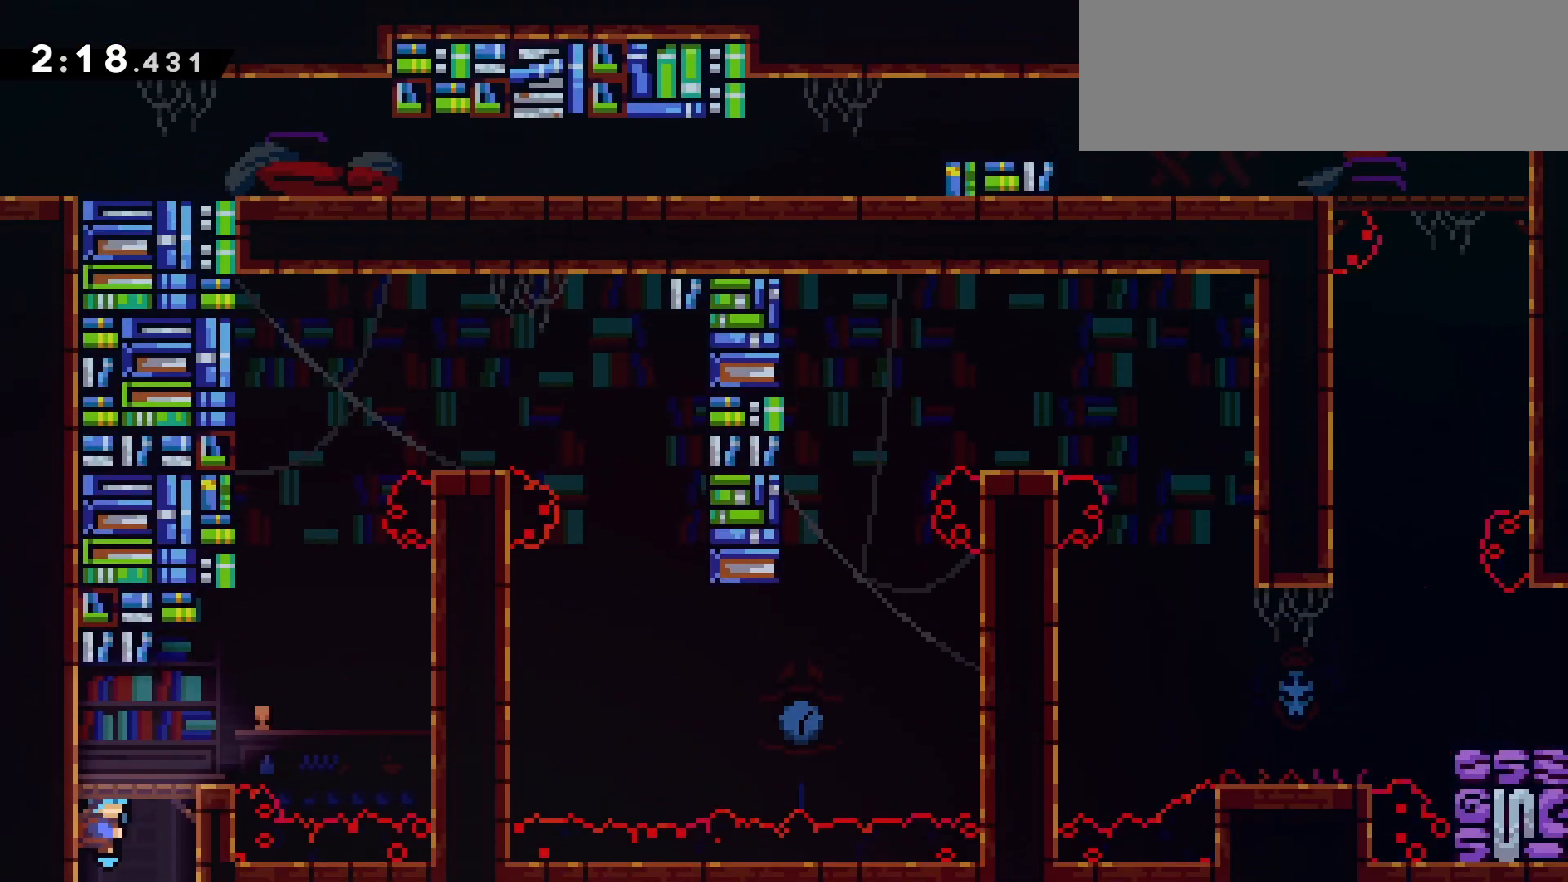
{"keys": ["dash", "grab", "right", "up"], "events": [[100, "jump", "down"], [100, "right", "down"], [250, "right", "up"], [350, "dash", "down"], [350, "right", "down"], [383, "up", "down"], [433, "jump", "up"], [483, "grab", "down"]]}
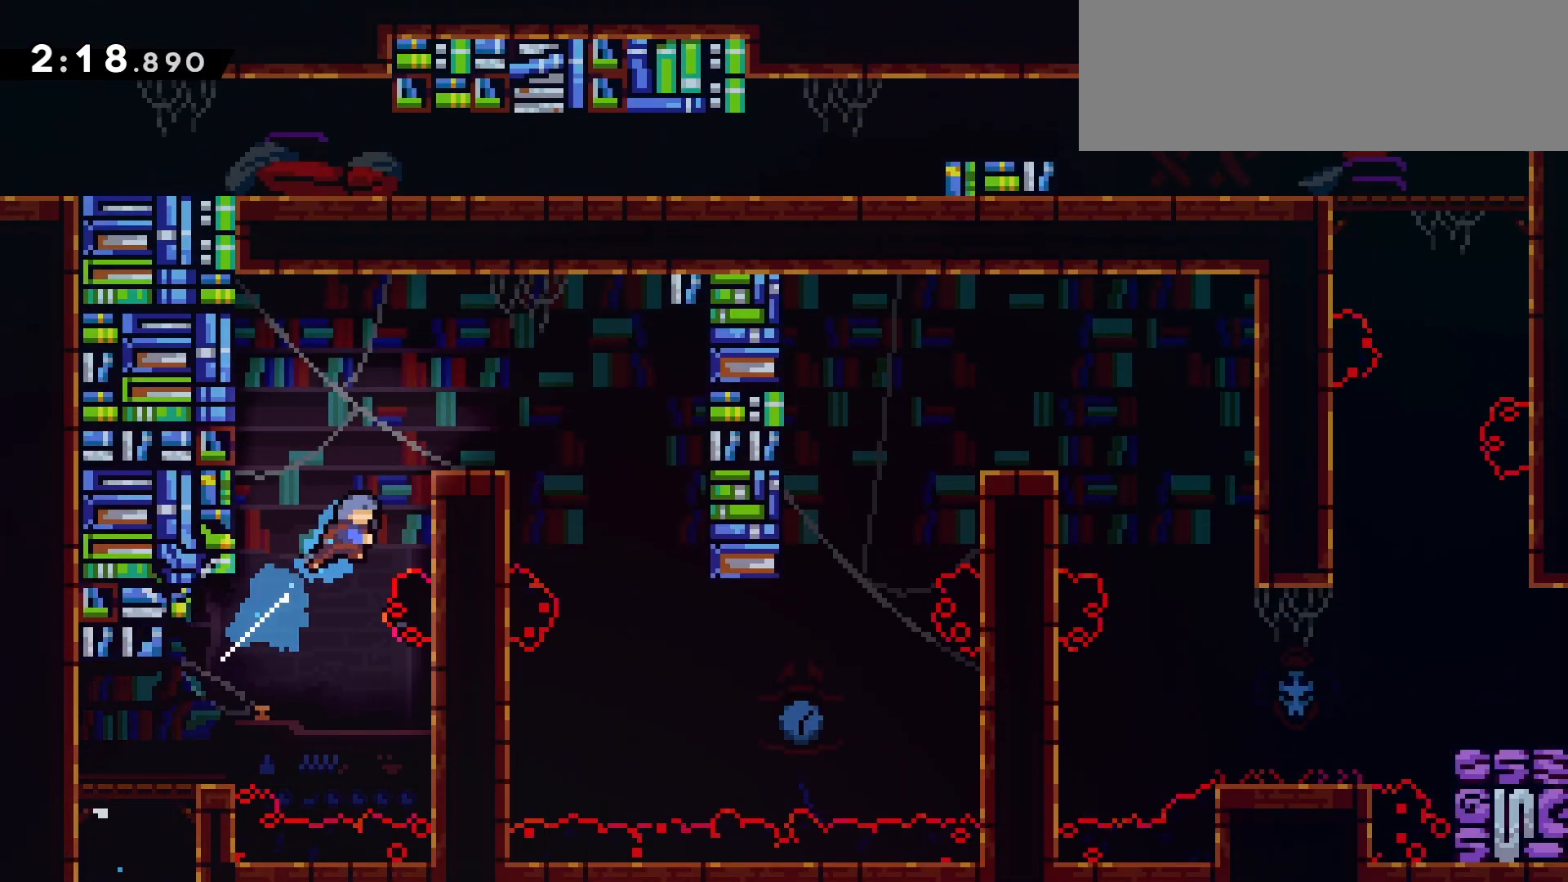
{"keys": ["right"], "events": [[117, "dash", "up"], [167, "jump", "down"], [267, "jump", "up"], [267, "right", "up"], [317, "up", "up"], [450, "grab", "up"], [500, "right", "down"]]}
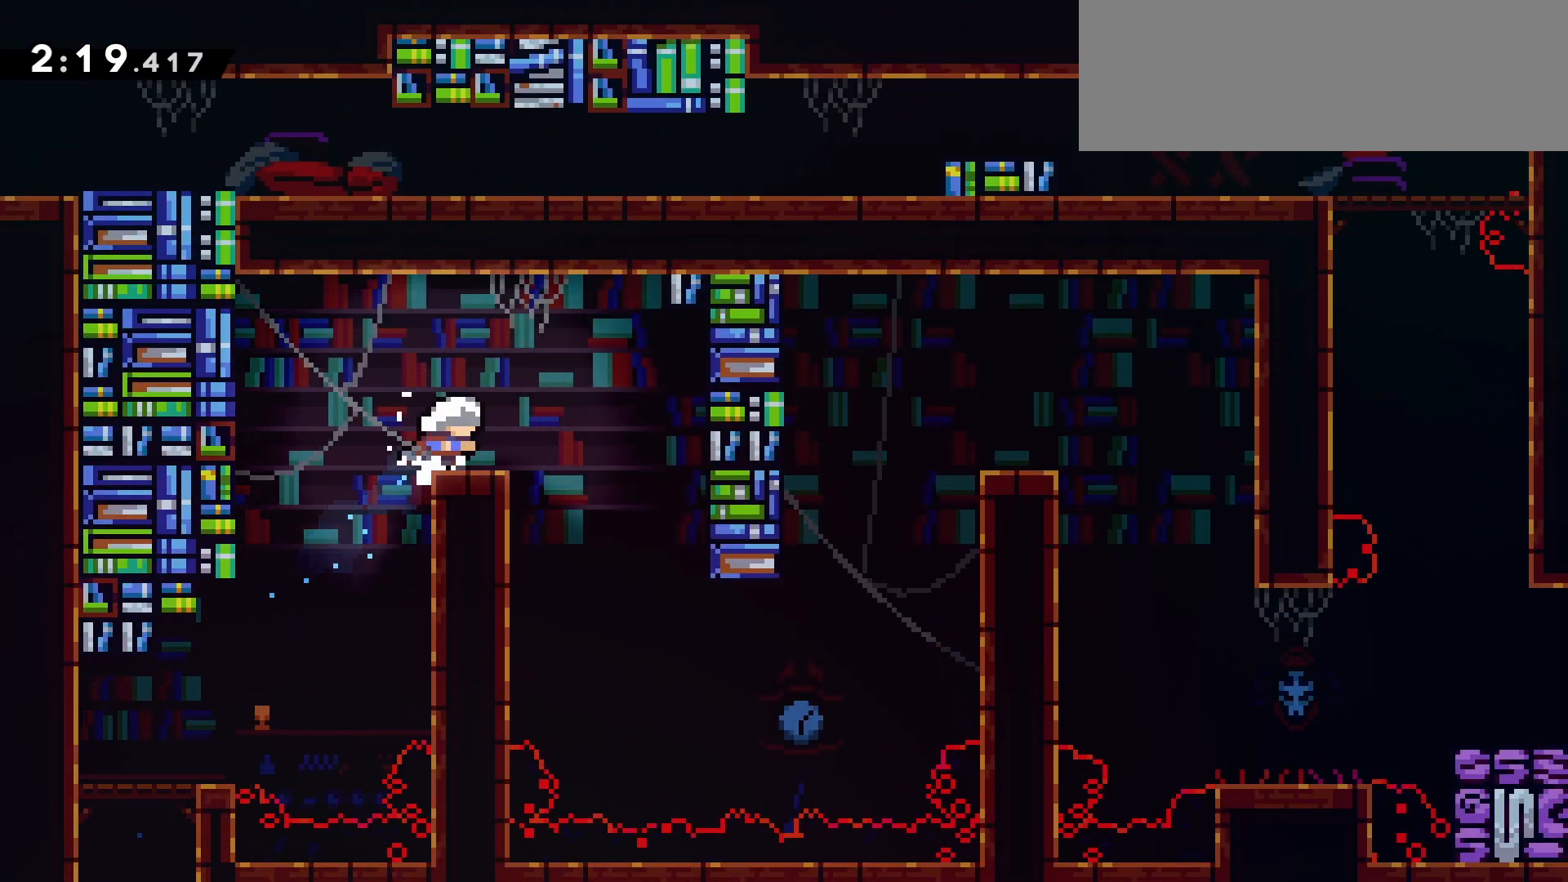
{"keys": ["right"], "events": [[50, "jump", "down"], [133, "jump", "up"], [317, "right", "up"], [467, "right", "down"]]}
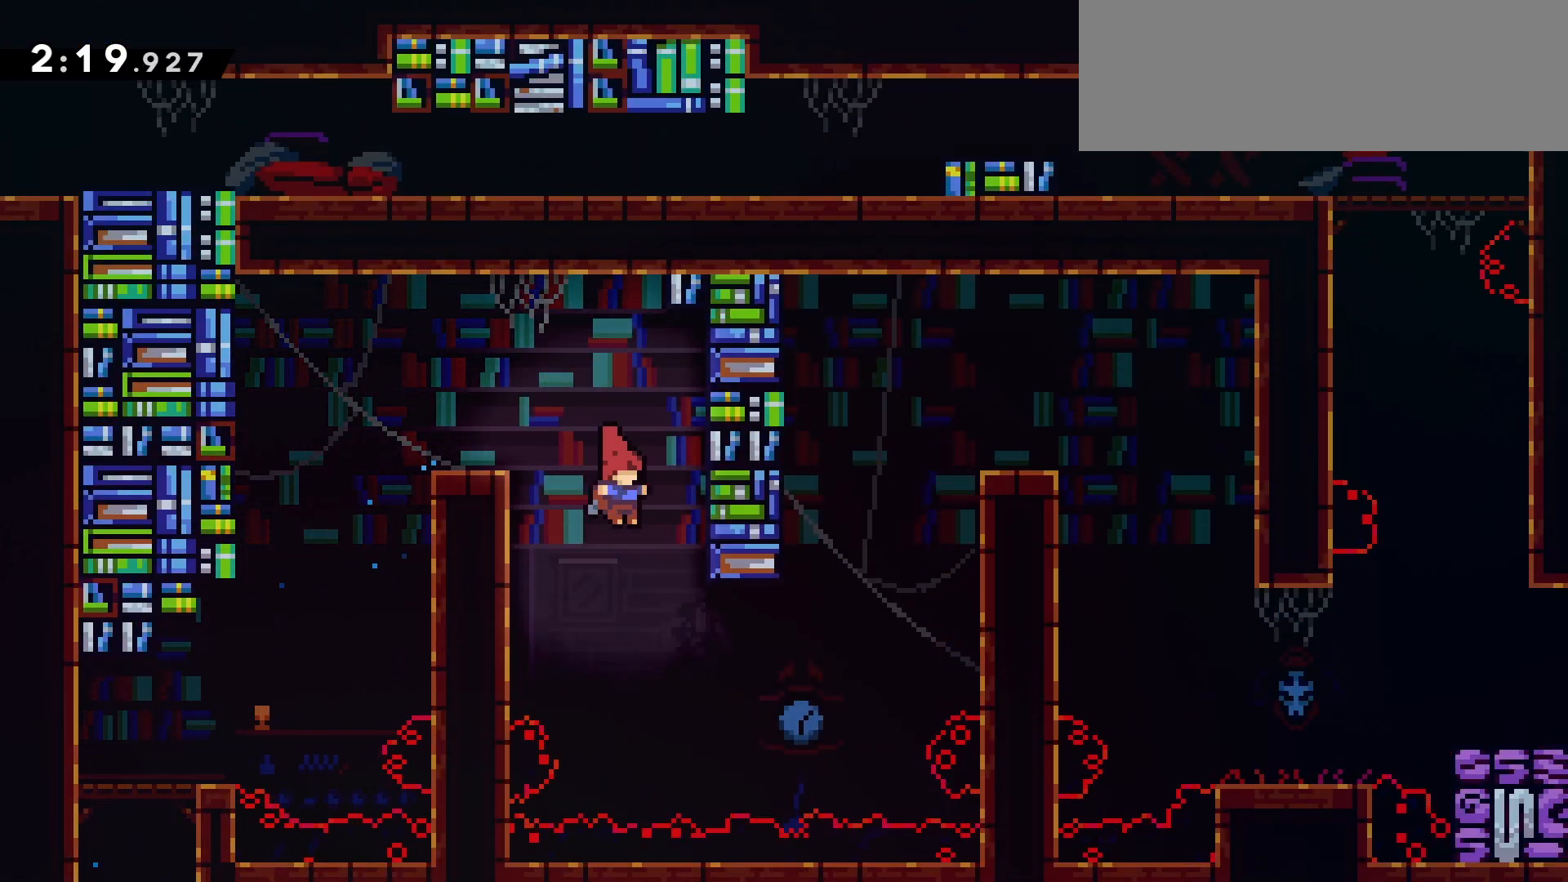
{"keys": ["dash", "right"], "events": [[250, "dash", "down"]]}
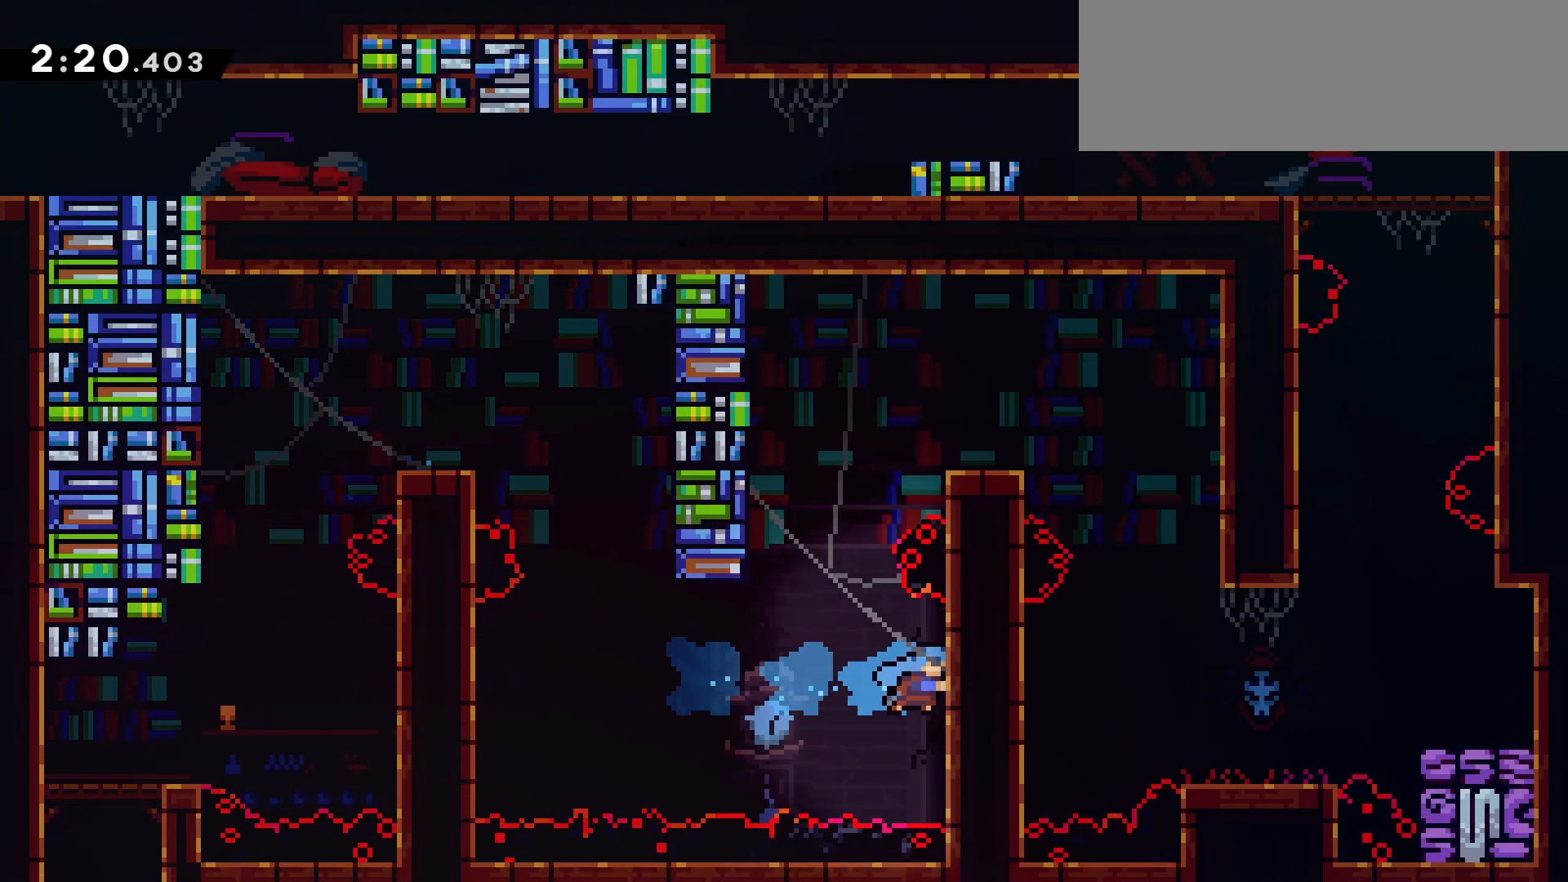
{"keys": ["jump", "right"], "events": [[83, "jump", "down"], [83, "left", "down"], [83, "right", "up"], [117, "dash", "up"], [350, "jump", "up"], [400, "jump", "down"], [400, "right", "down"], [450, "left", "up"]]}
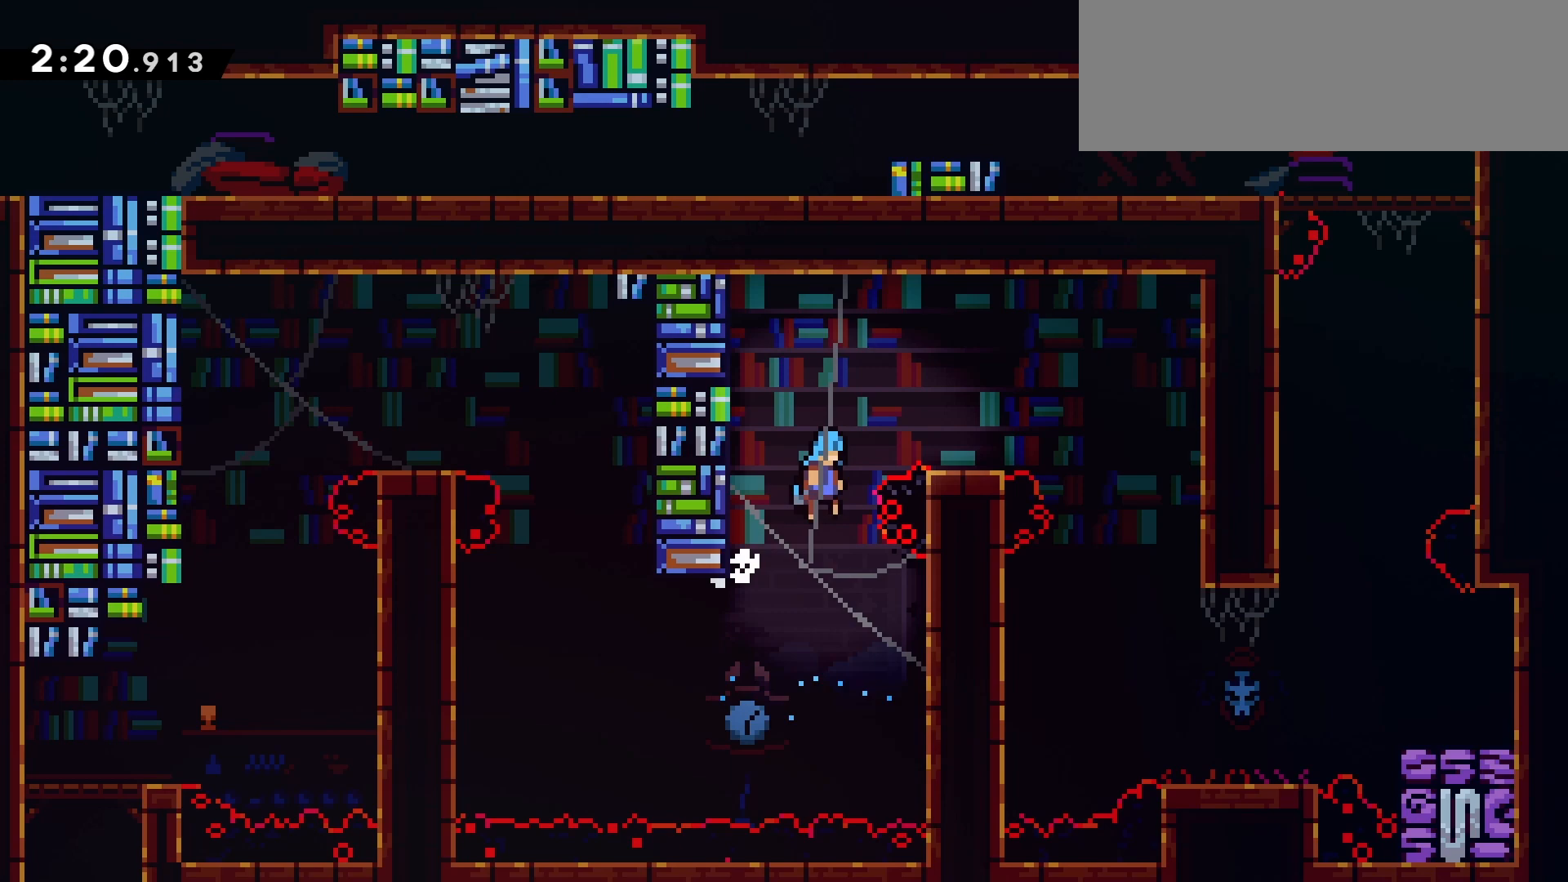
{"keys": ["right"], "events": [[417, "jump", "up"]]}
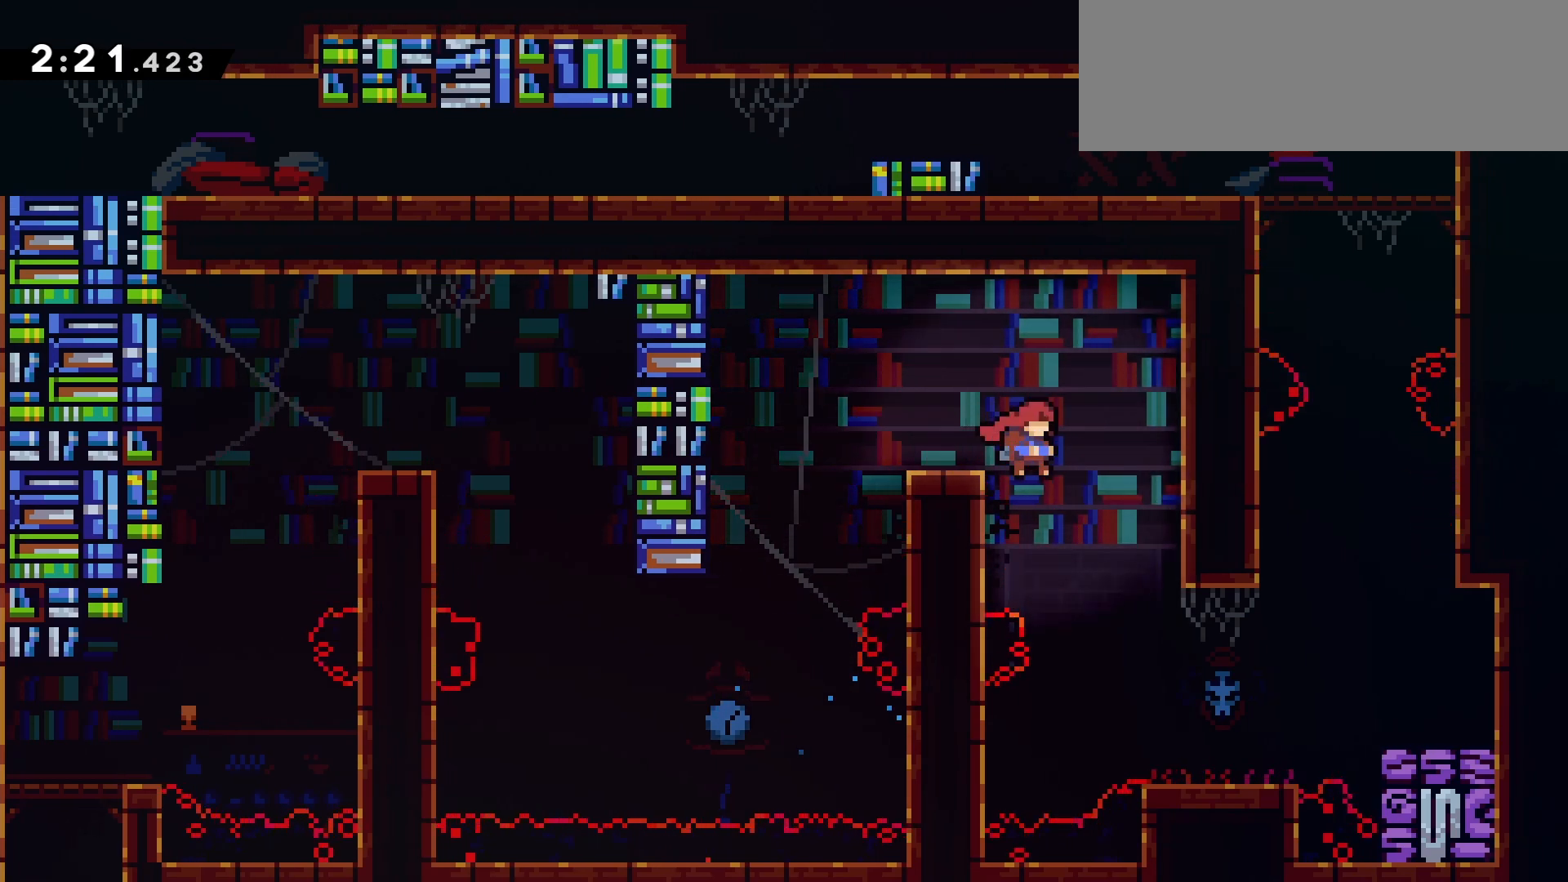
{"keys": ["right"], "events": []}
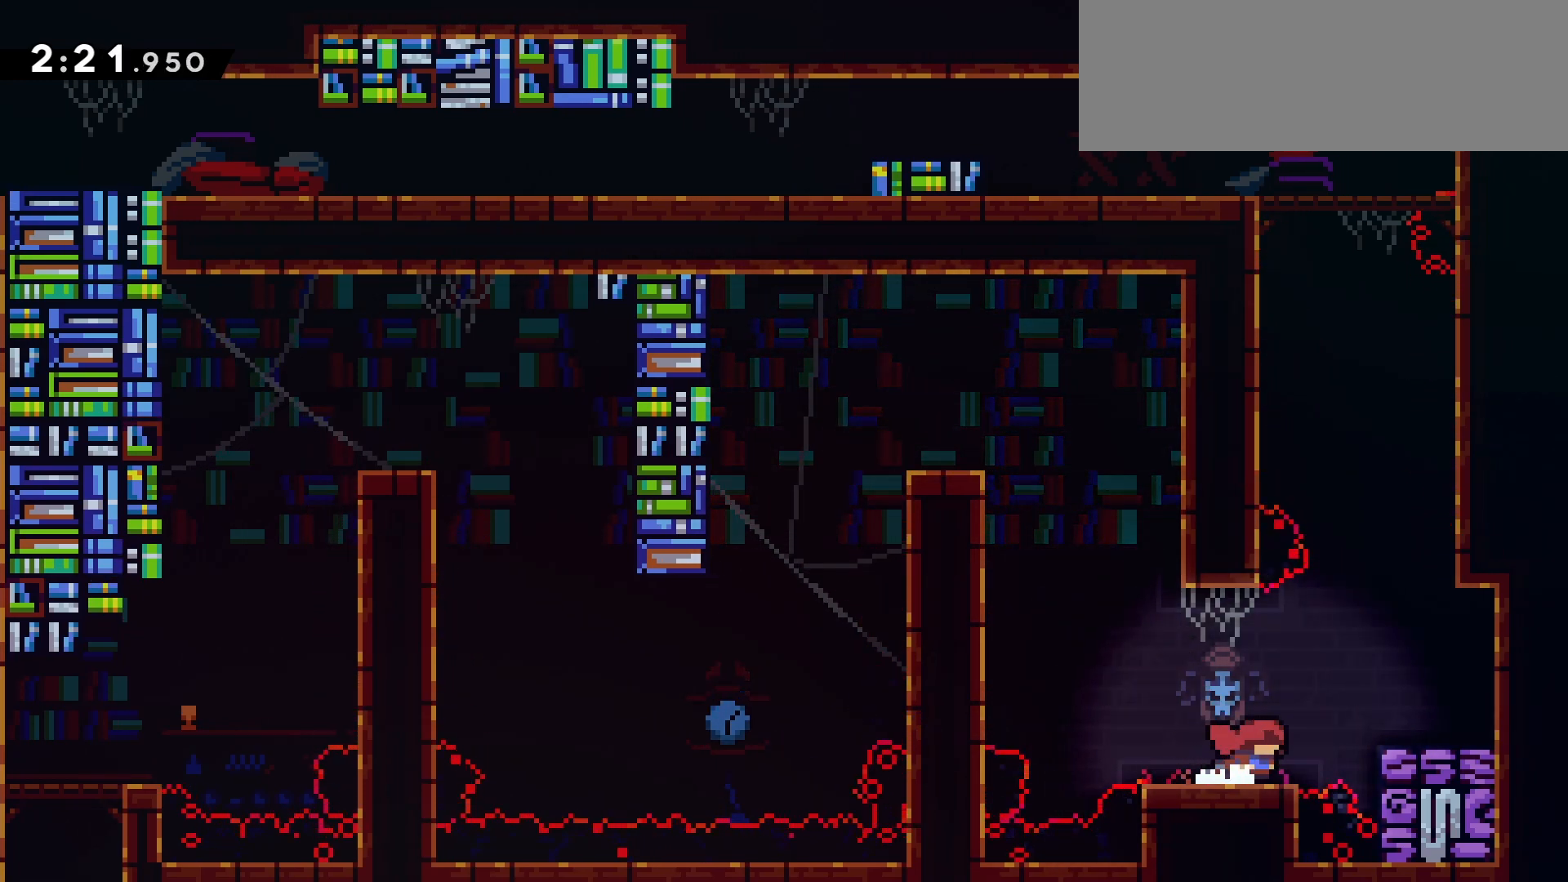
{"keys": ["jump"], "events": [[67, "right", "up"], [317, "jump", "down"]]}
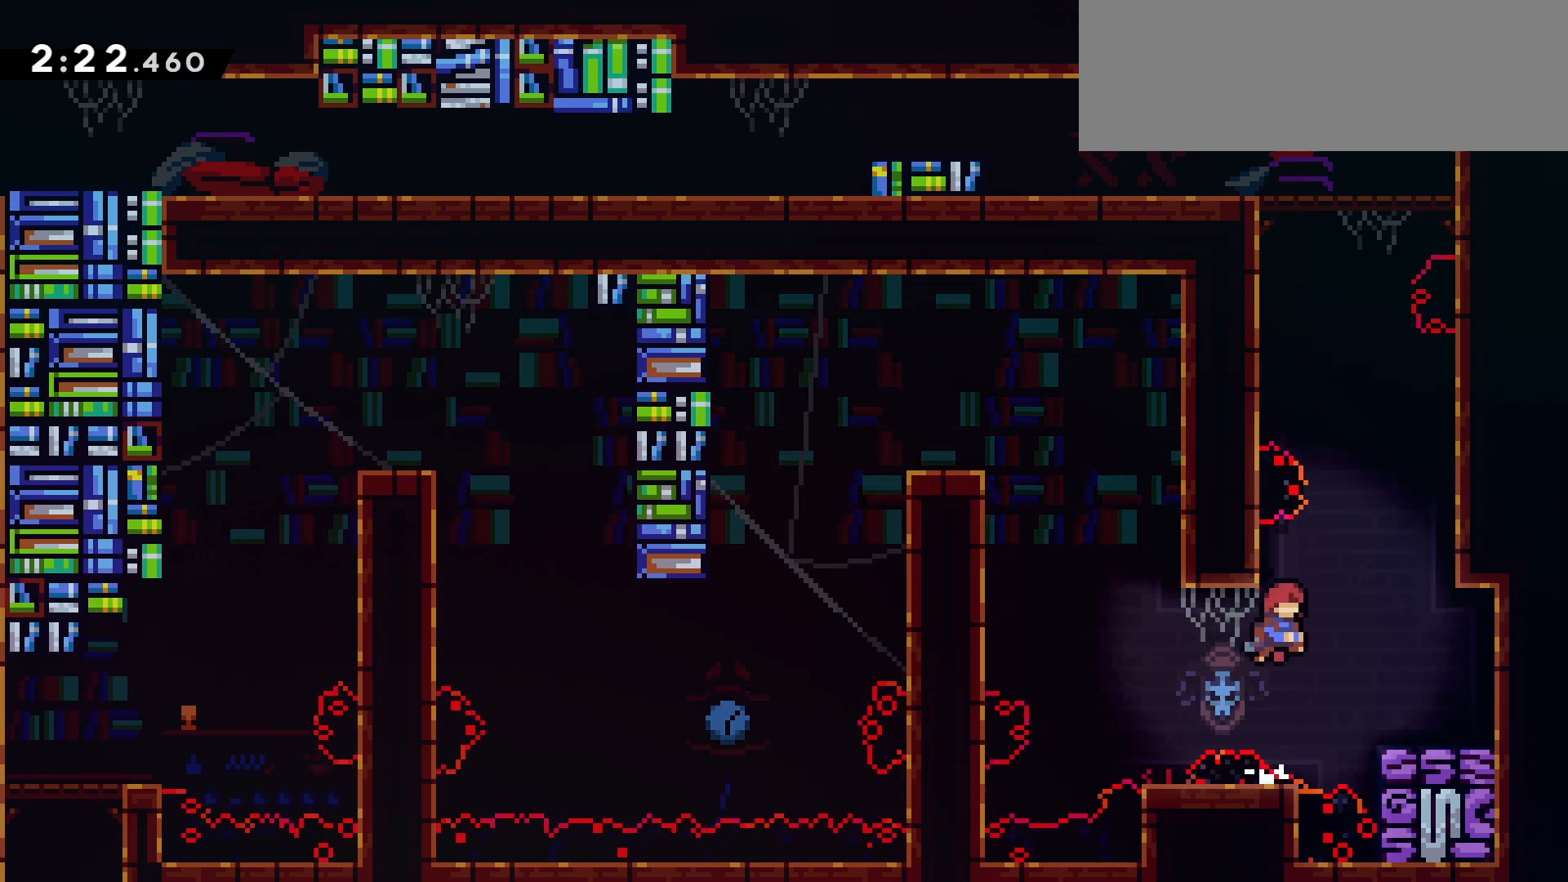
{"keys": ["jump", "right", "up"], "events": [[183, "dash", "down"], [183, "jump", "up"], [183, "up", "down"], [367, "jump", "down"], [367, "right", "down"], [417, "dash", "up"]]}